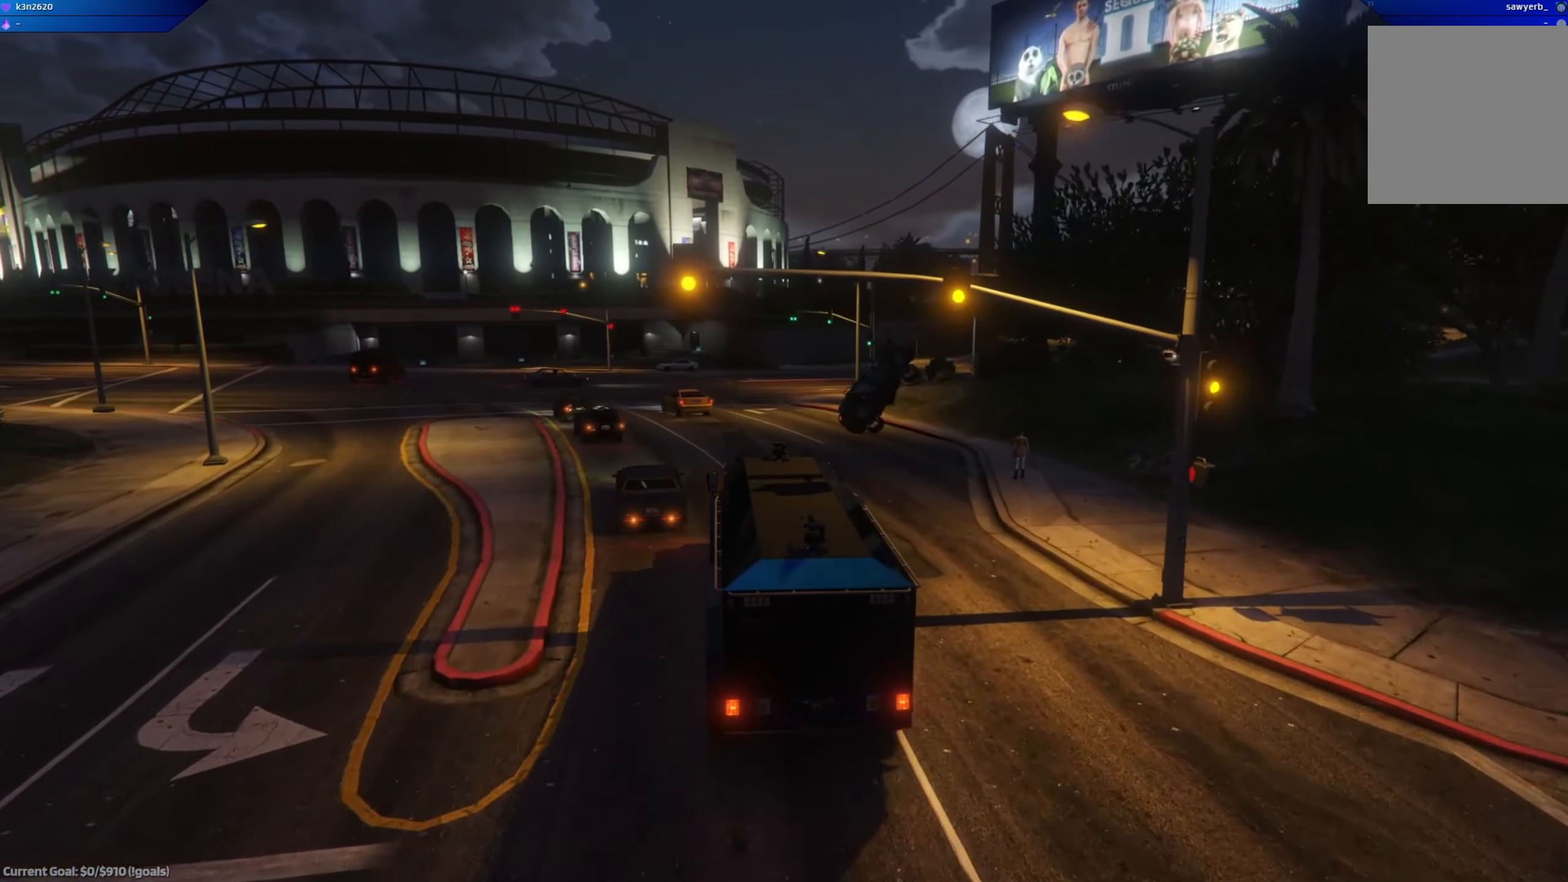
Gameplay with a controller (Xbox layout); each line is a JSON object with the inputs held at the frame after it. "events" lists button and stick changes between this image and that frame as [ms after this image, input, new state], when the widget could be followed in between.
{"buttons": ["L2"], "left_stick": "up-left", "right_stick": "center", "events": []}
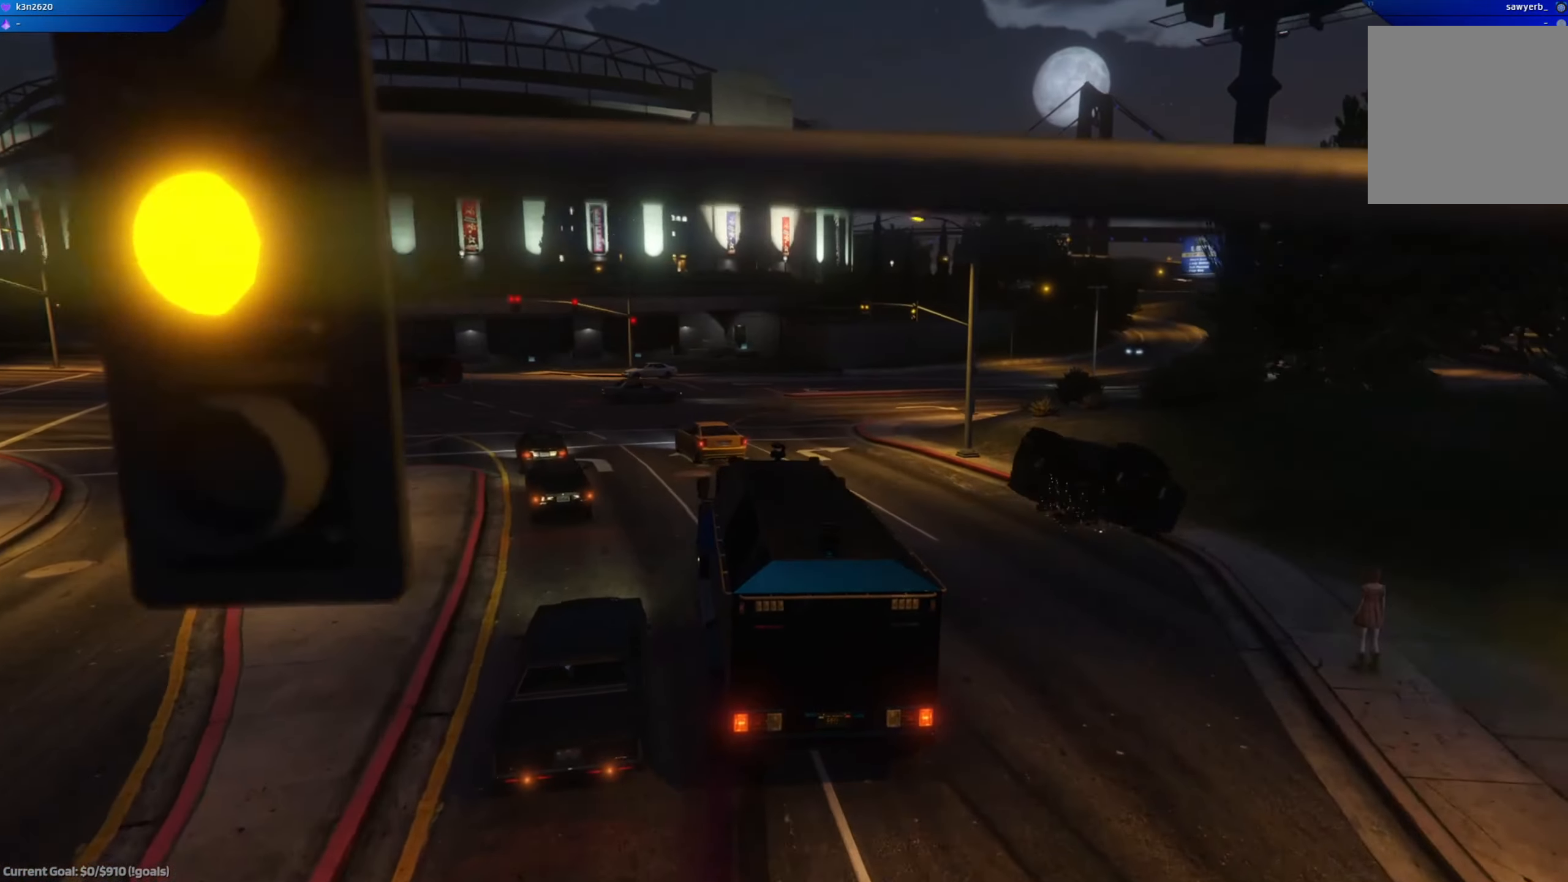
{"buttons": [], "left_stick": "up-left", "right_stick": "center", "events": [[84, "L2", "up"]]}
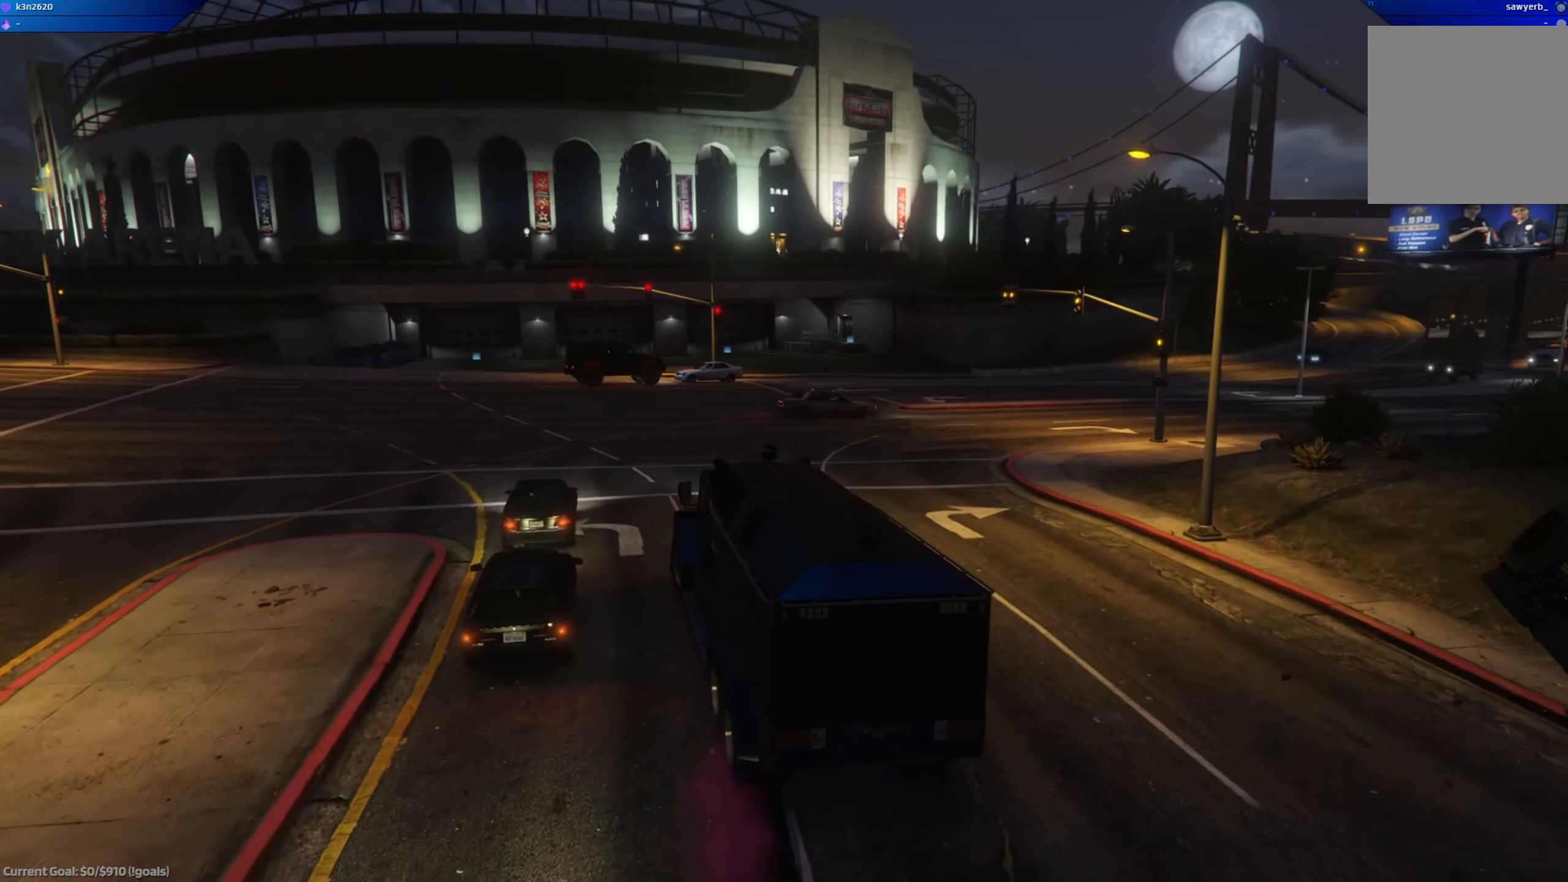
{"buttons": ["R2"], "left_stick": "up-left", "right_stick": "center", "events": [[150, "R2", "down"]]}
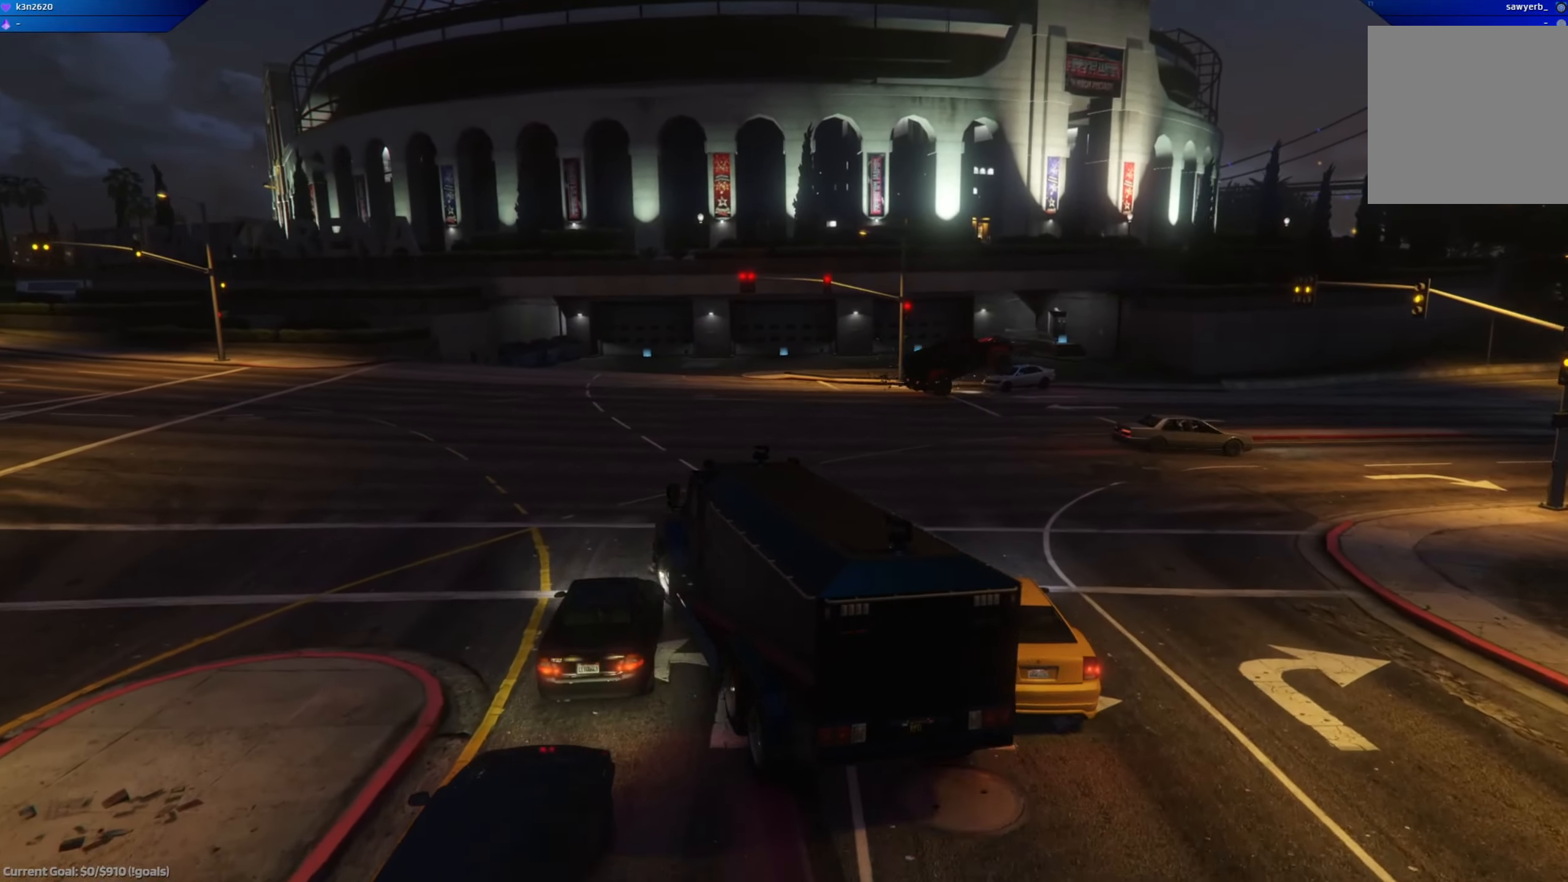
{"buttons": ["R2"], "left_stick": "up-left", "right_stick": "center", "events": []}
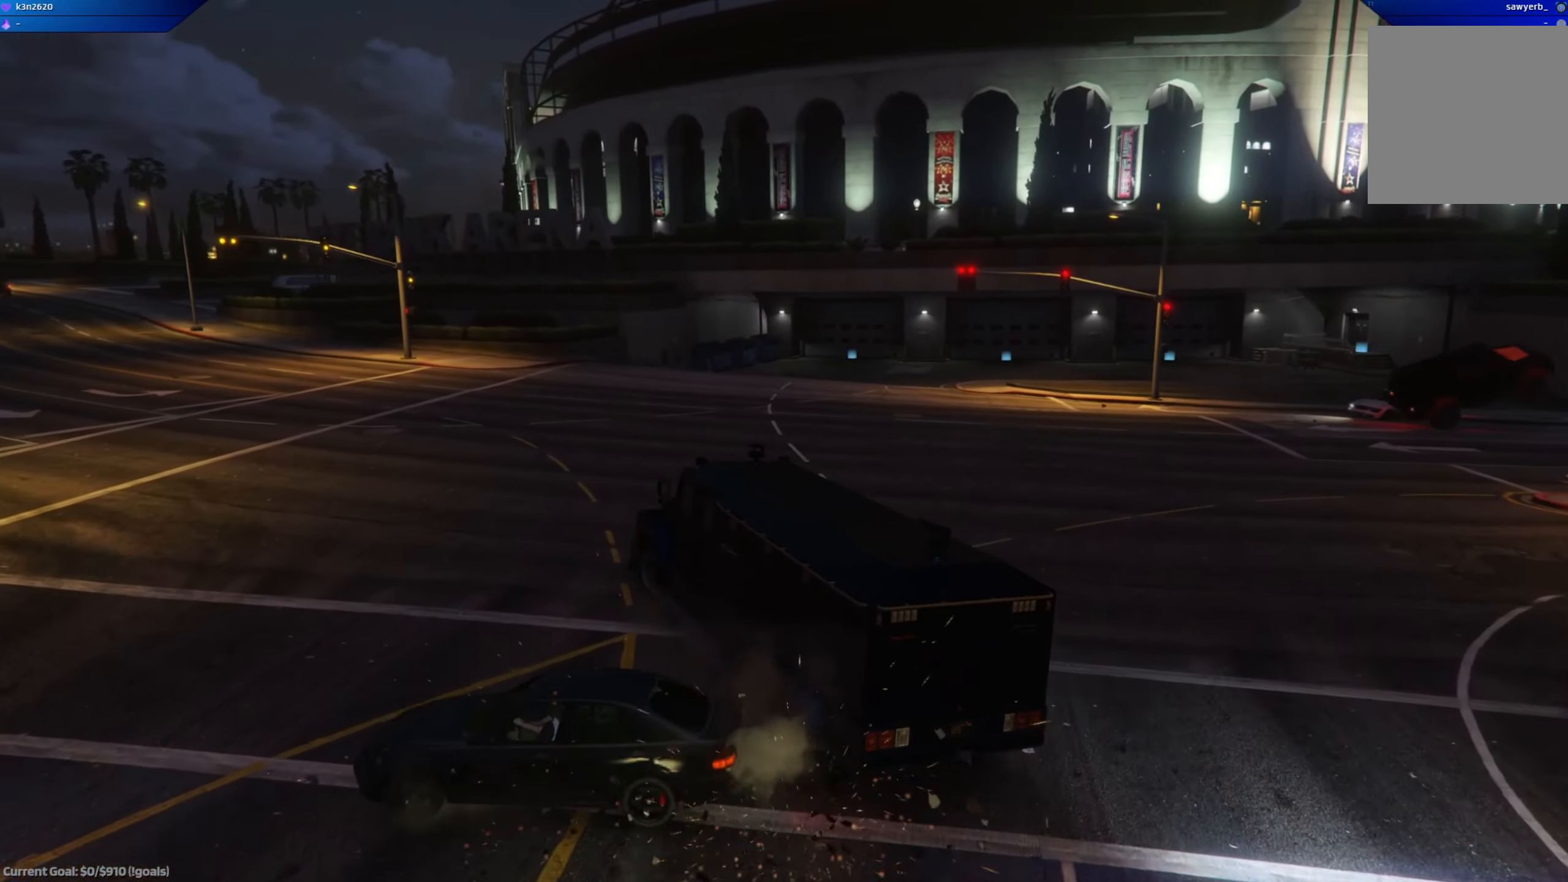
{"buttons": ["R2"], "left_stick": "up-left", "right_stick": "center", "events": [[217, "left_stick", "center"], [350, "left_stick", "left"], [434, "left_stick", "up-left"]]}
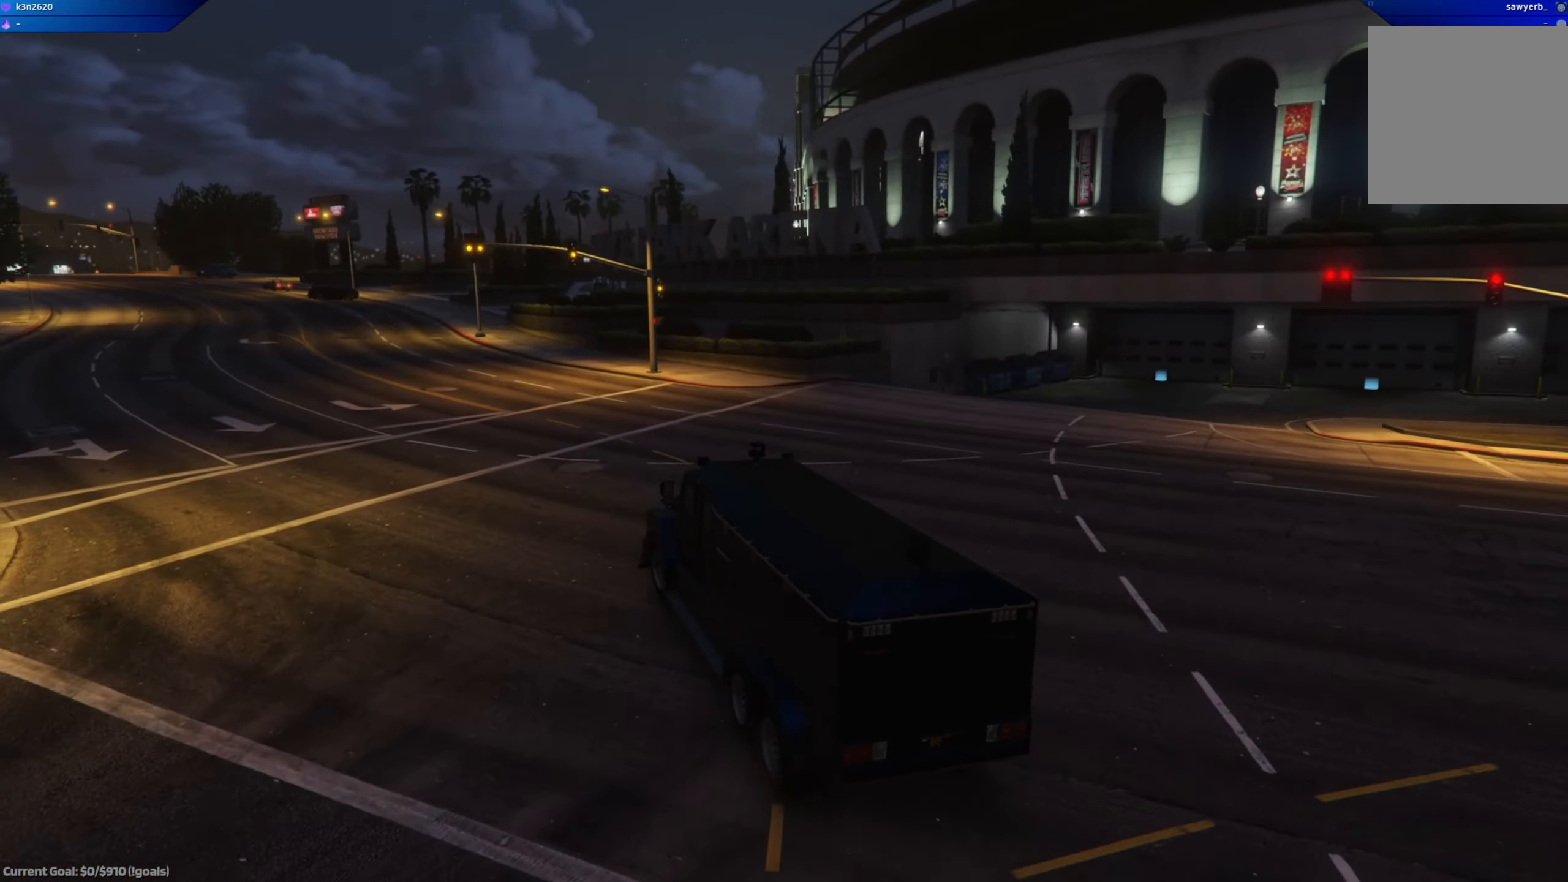
{"buttons": ["R2"], "left_stick": "center", "right_stick": "center", "events": [[67, "left_stick", "center"], [267, "R3", "down"], [317, "left_stick", "right"], [434, "R3", "up"], [467, "left_stick", "center"]]}
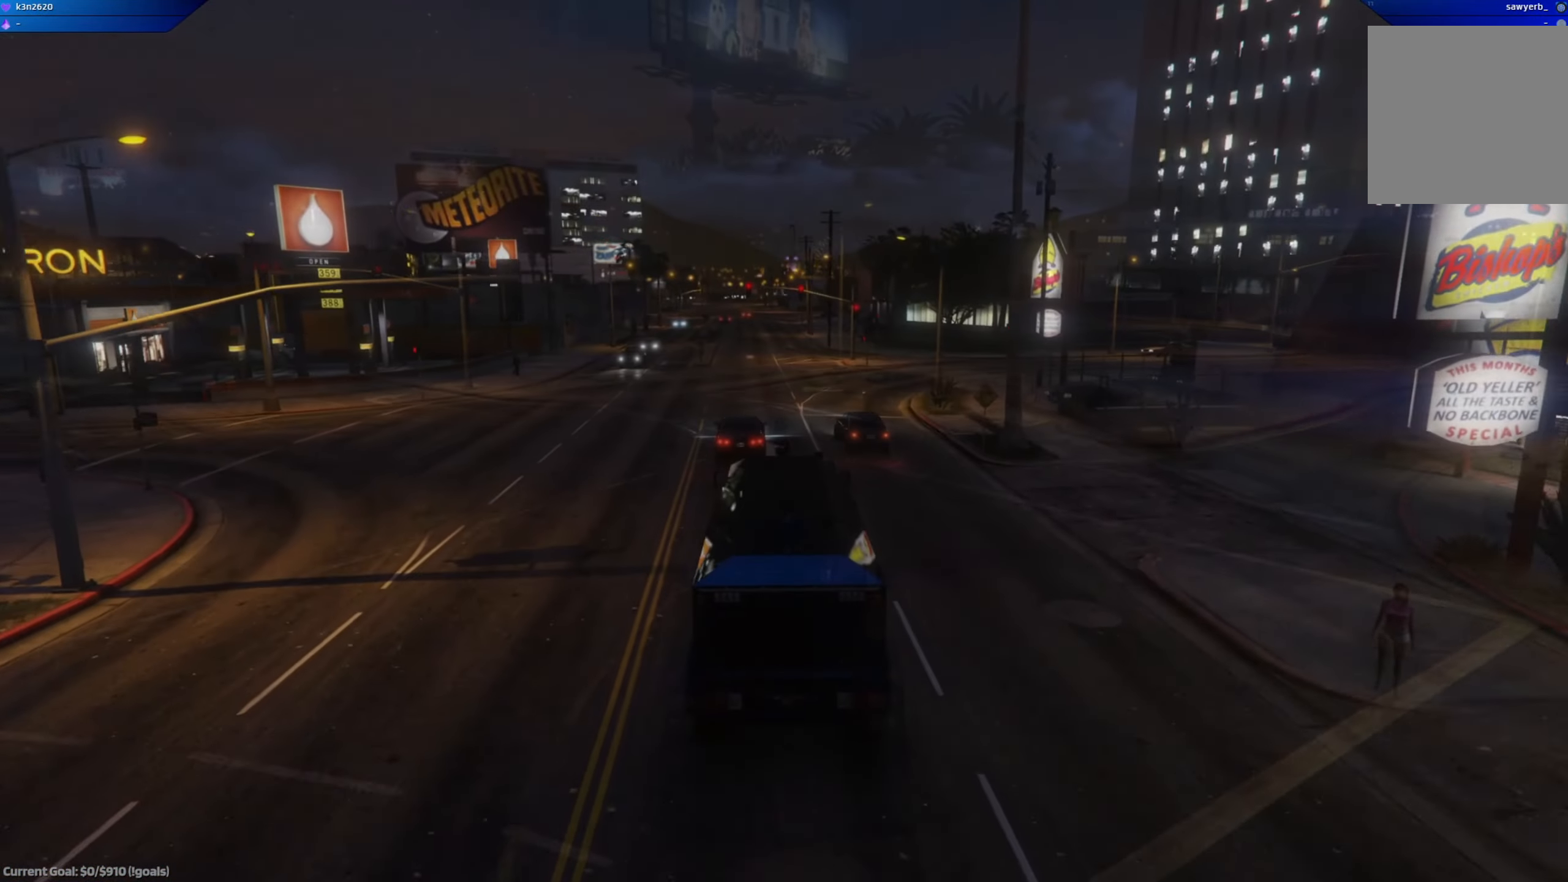
{"buttons": ["R2"], "left_stick": "center", "right_stick": "center", "events": [[150, "left_stick", "up-left"], [383, "left_stick", "center"]]}
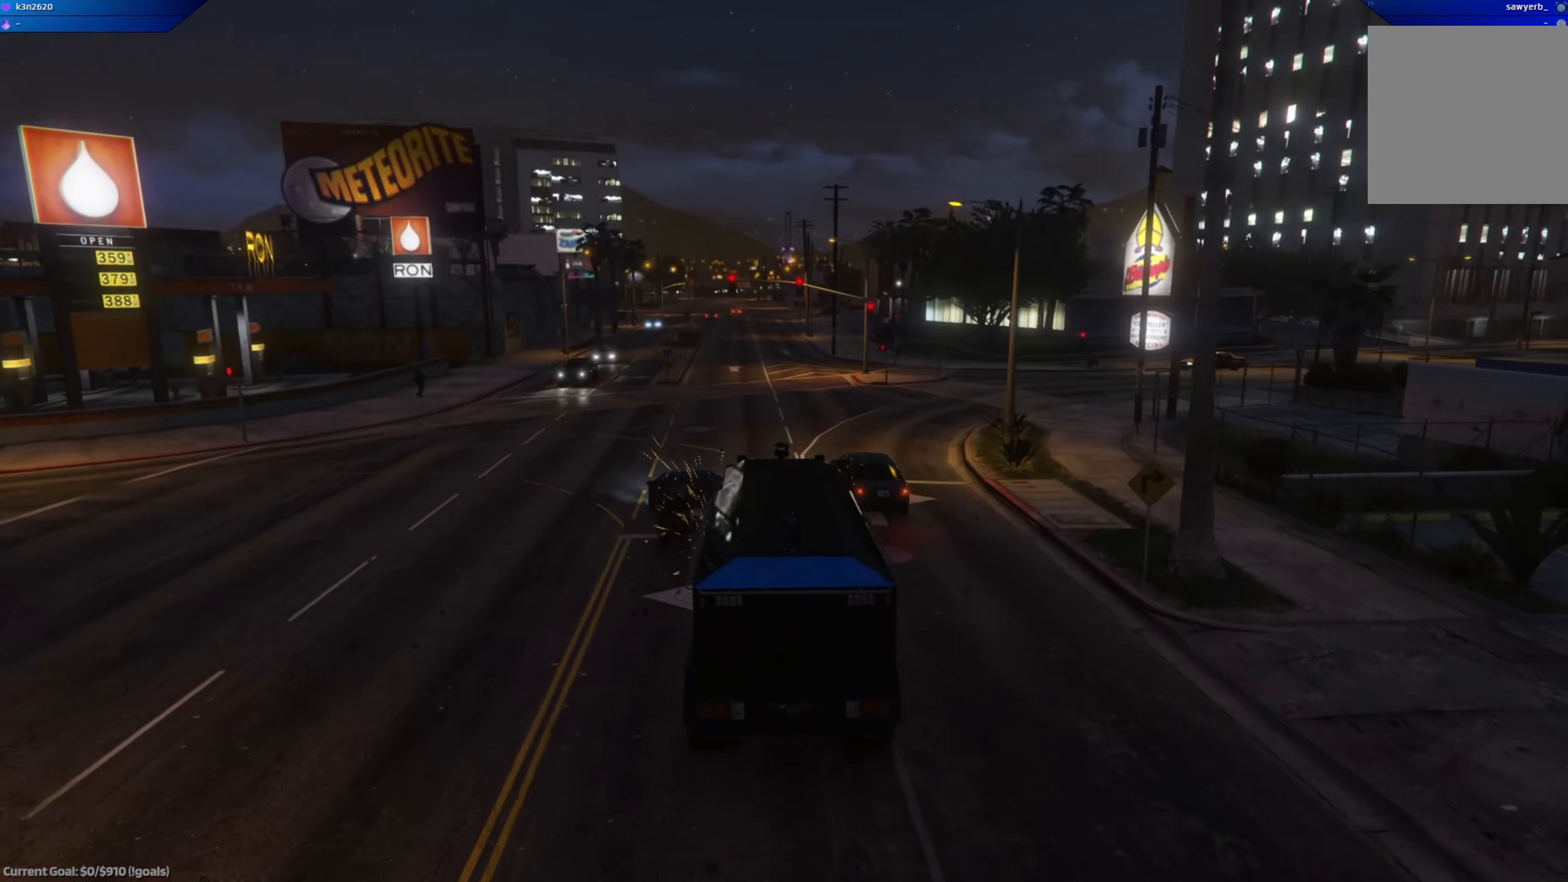
{"buttons": ["R2"], "left_stick": "center", "right_stick": "center", "events": []}
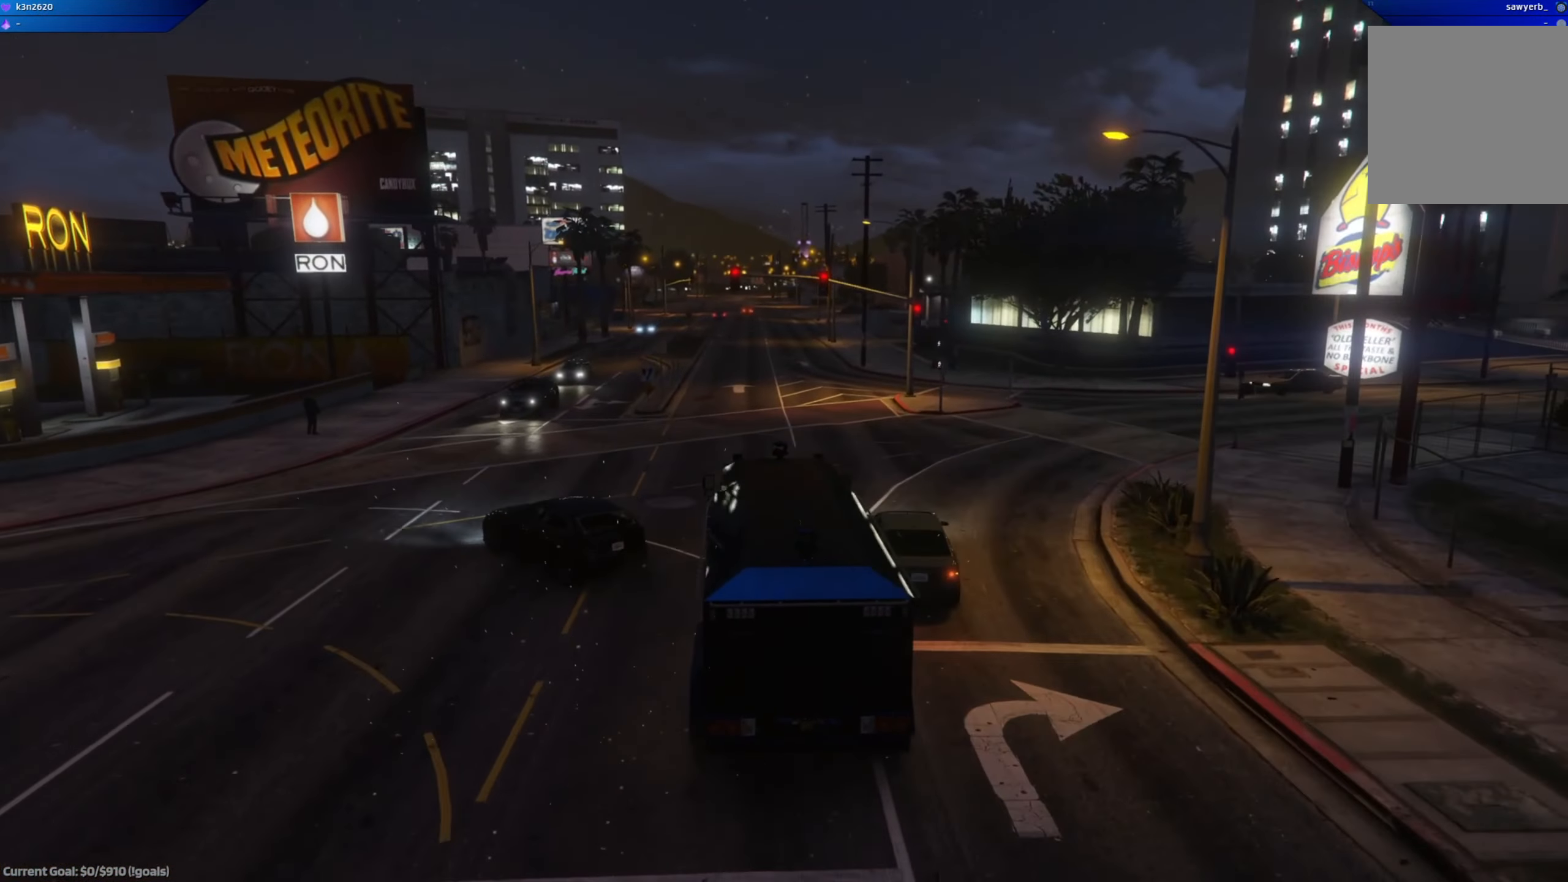
{"buttons": ["R2"], "left_stick": "center", "right_stick": "center", "events": [[200, "left_stick", "left"], [483, "left_stick", "center"]]}
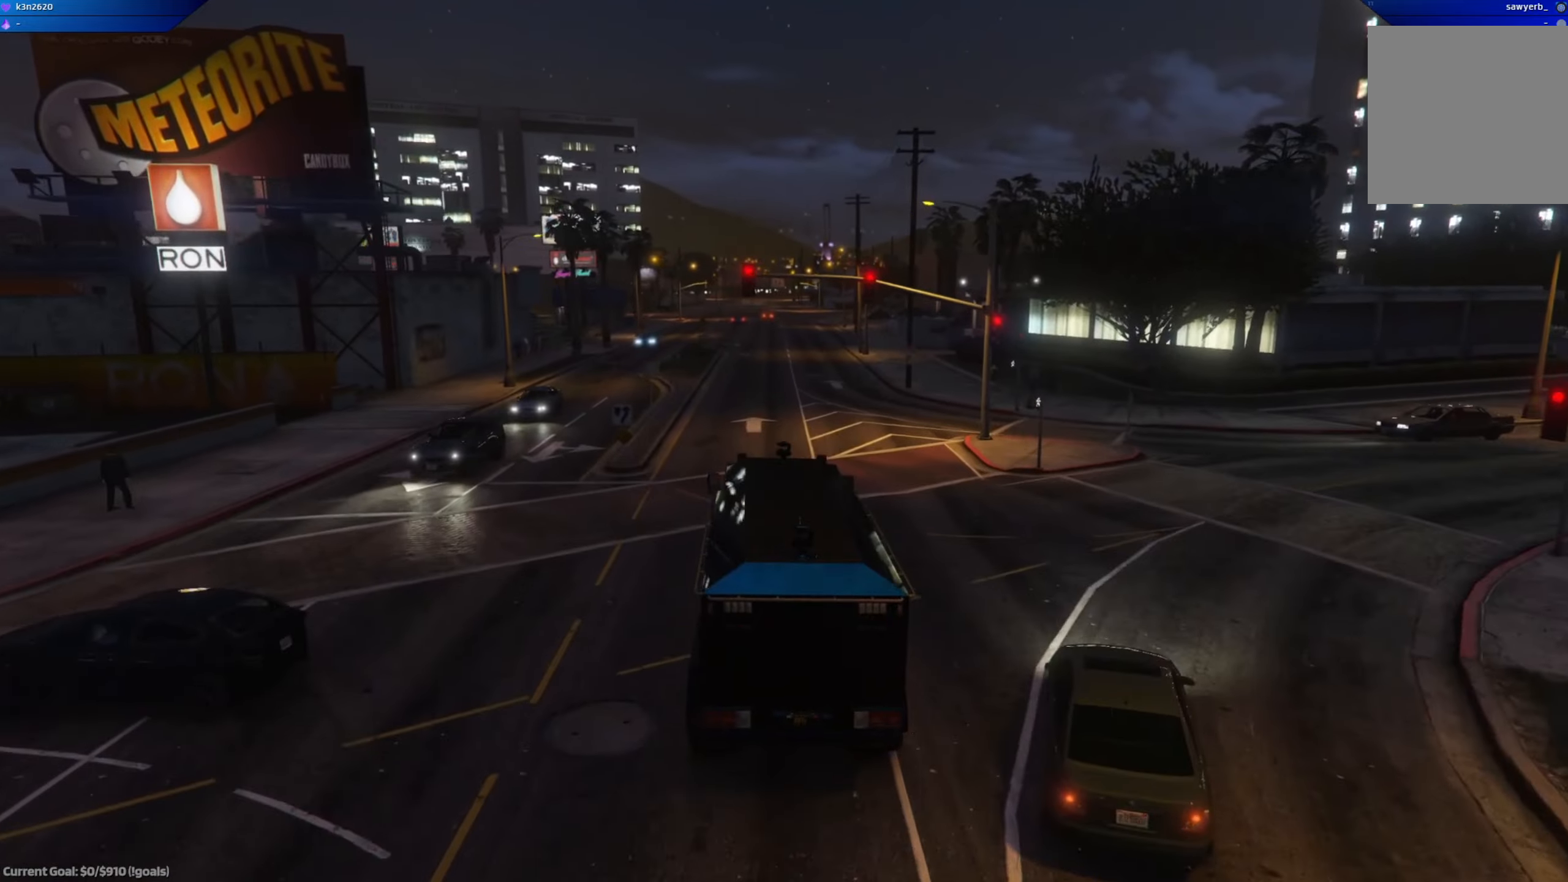
{"buttons": ["R2"], "left_stick": "left", "right_stick": "center", "events": [[367, "left_stick", "left"]]}
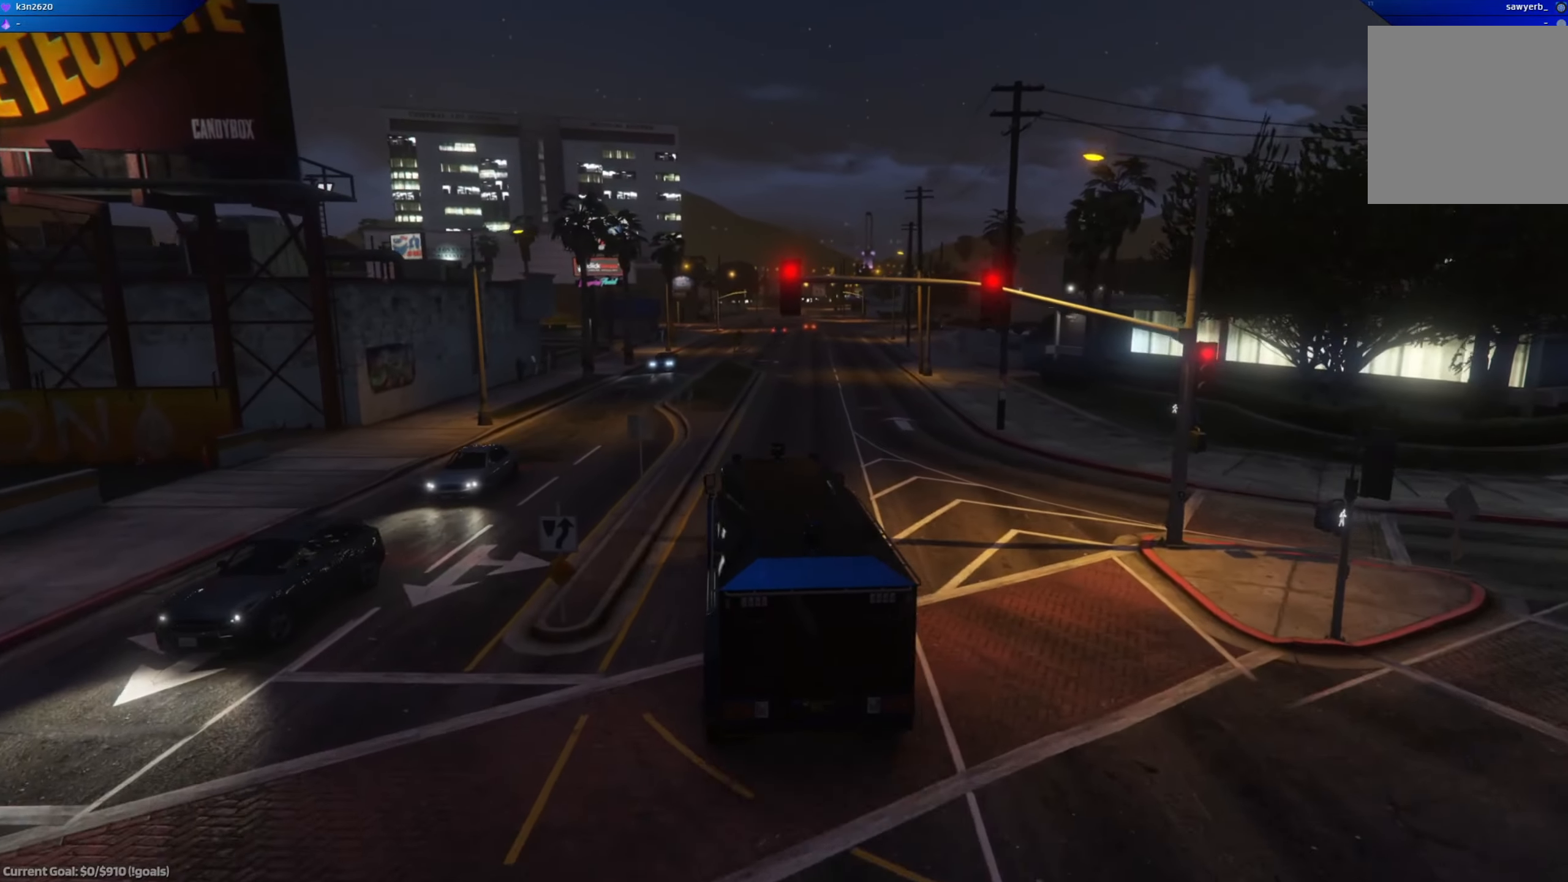
{"buttons": ["R2"], "left_stick": "center", "right_stick": "center", "events": [[167, "left_stick", "center"]]}
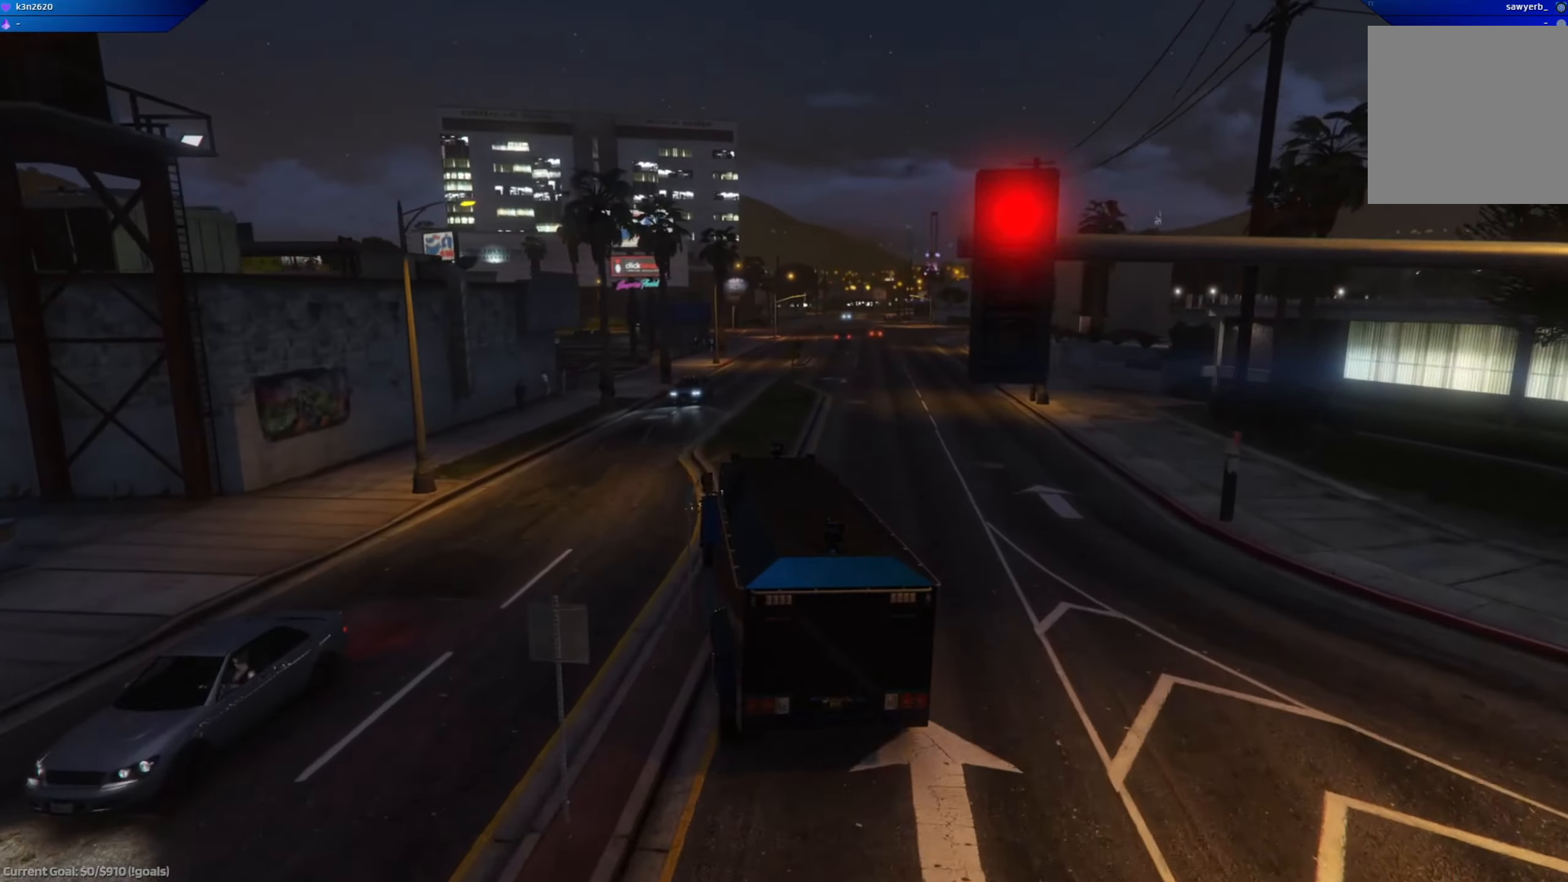
{"buttons": ["R2"], "left_stick": "center", "right_stick": "center", "events": [[216, "left_stick", "left"], [333, "left_stick", "center"]]}
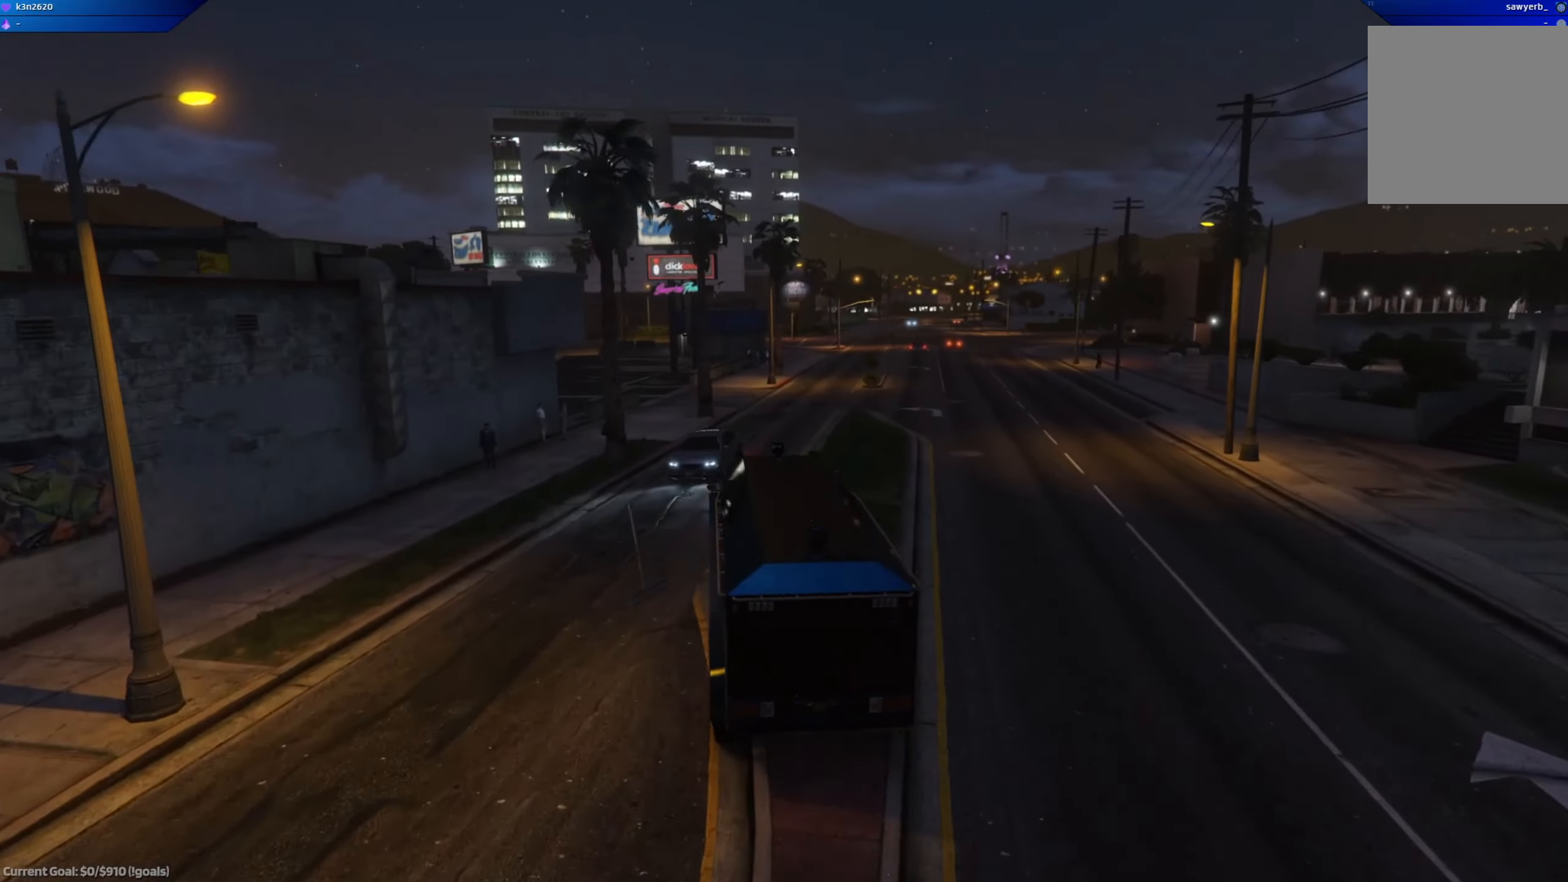
{"buttons": ["R2"], "left_stick": "center", "right_stick": "center", "events": [[117, "left_stick", "right"], [317, "left_stick", "center"]]}
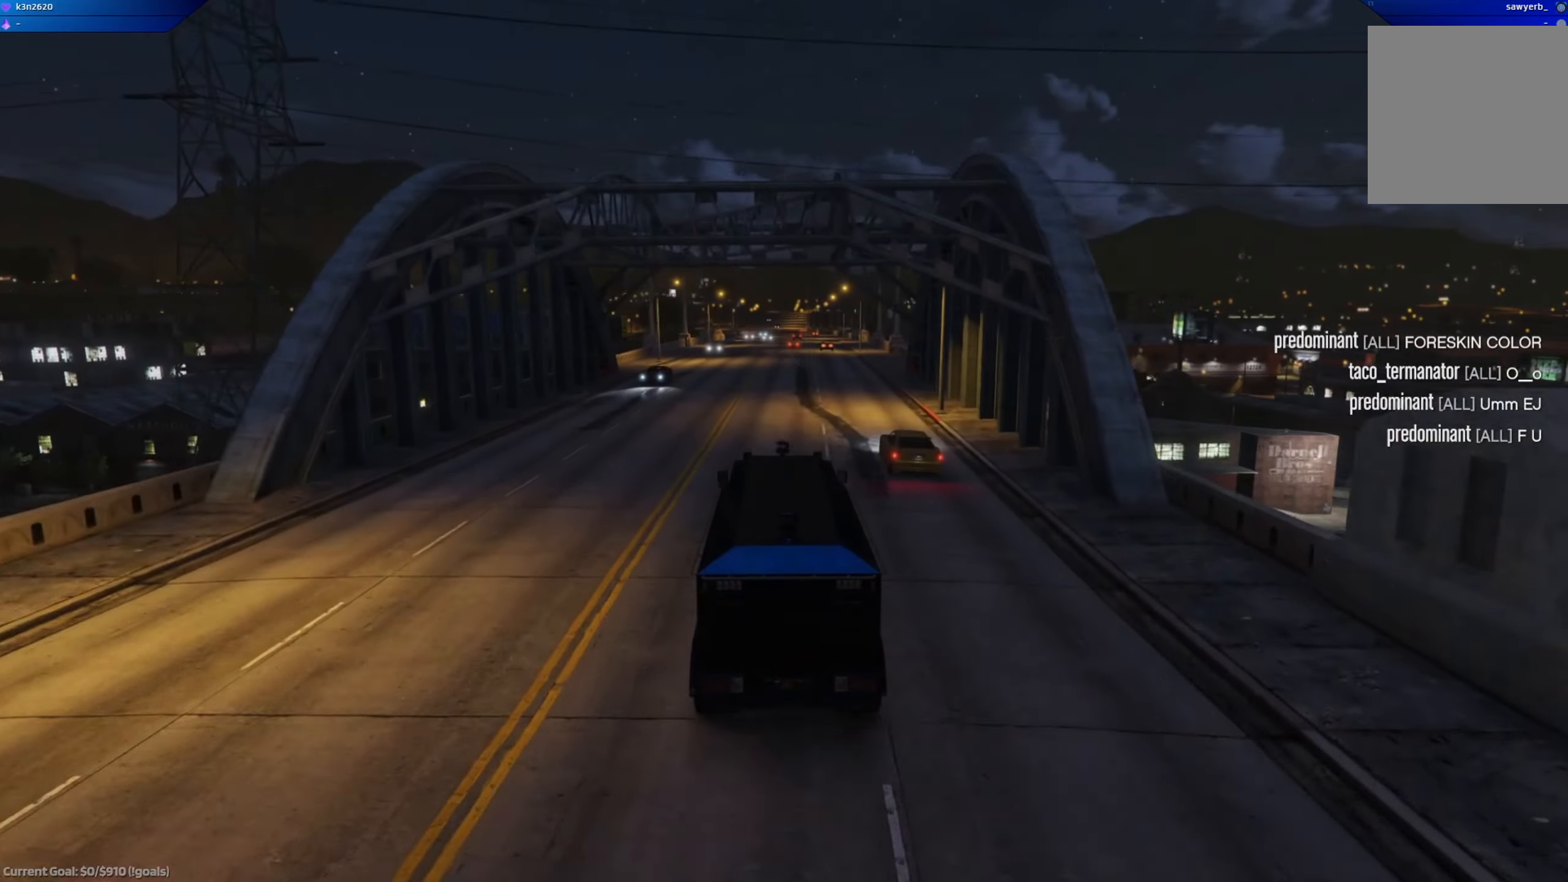
{"buttons": ["R2"], "left_stick": "center", "right_stick": "center", "events": []}
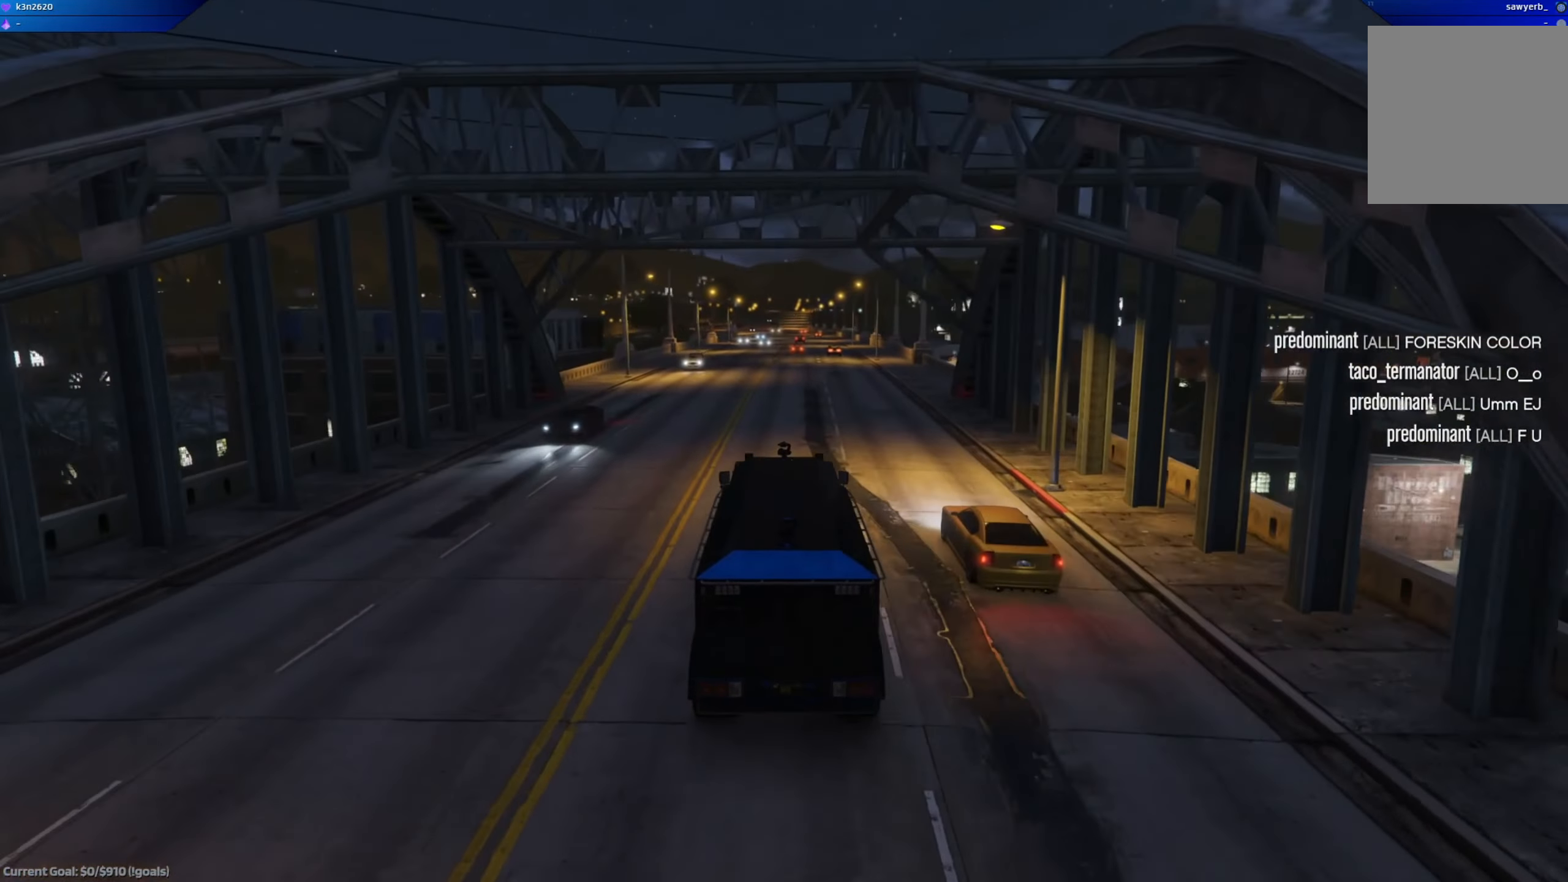
{"buttons": ["R2"], "left_stick": "center", "right_stick": "center", "events": []}
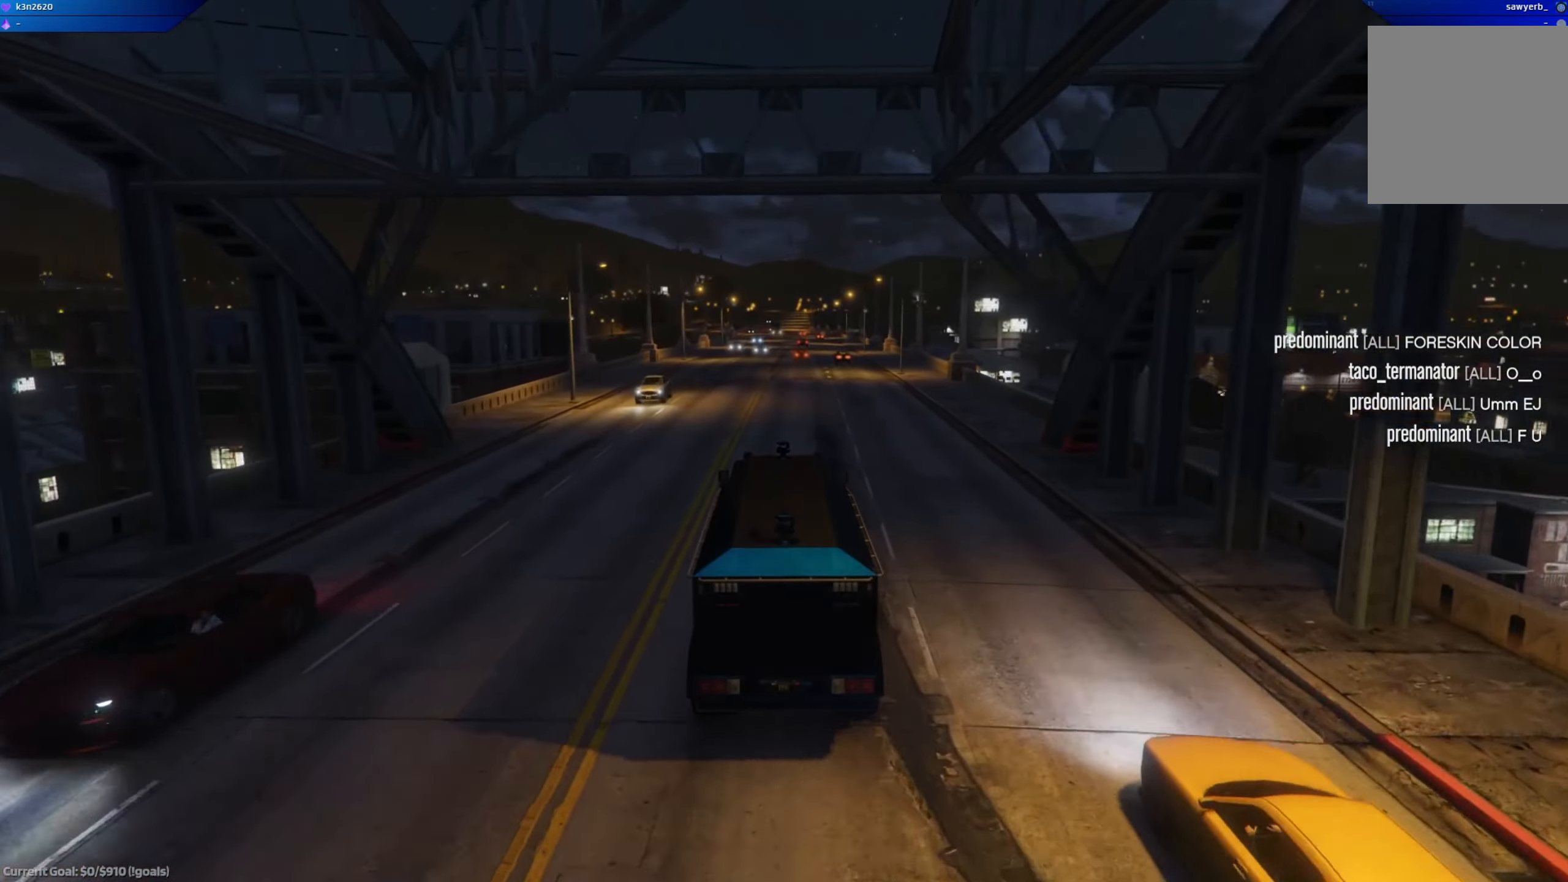
{"buttons": ["R2"], "left_stick": "center", "right_stick": "center", "events": [[166, "left_stick", "right"], [300, "left_stick", "center"]]}
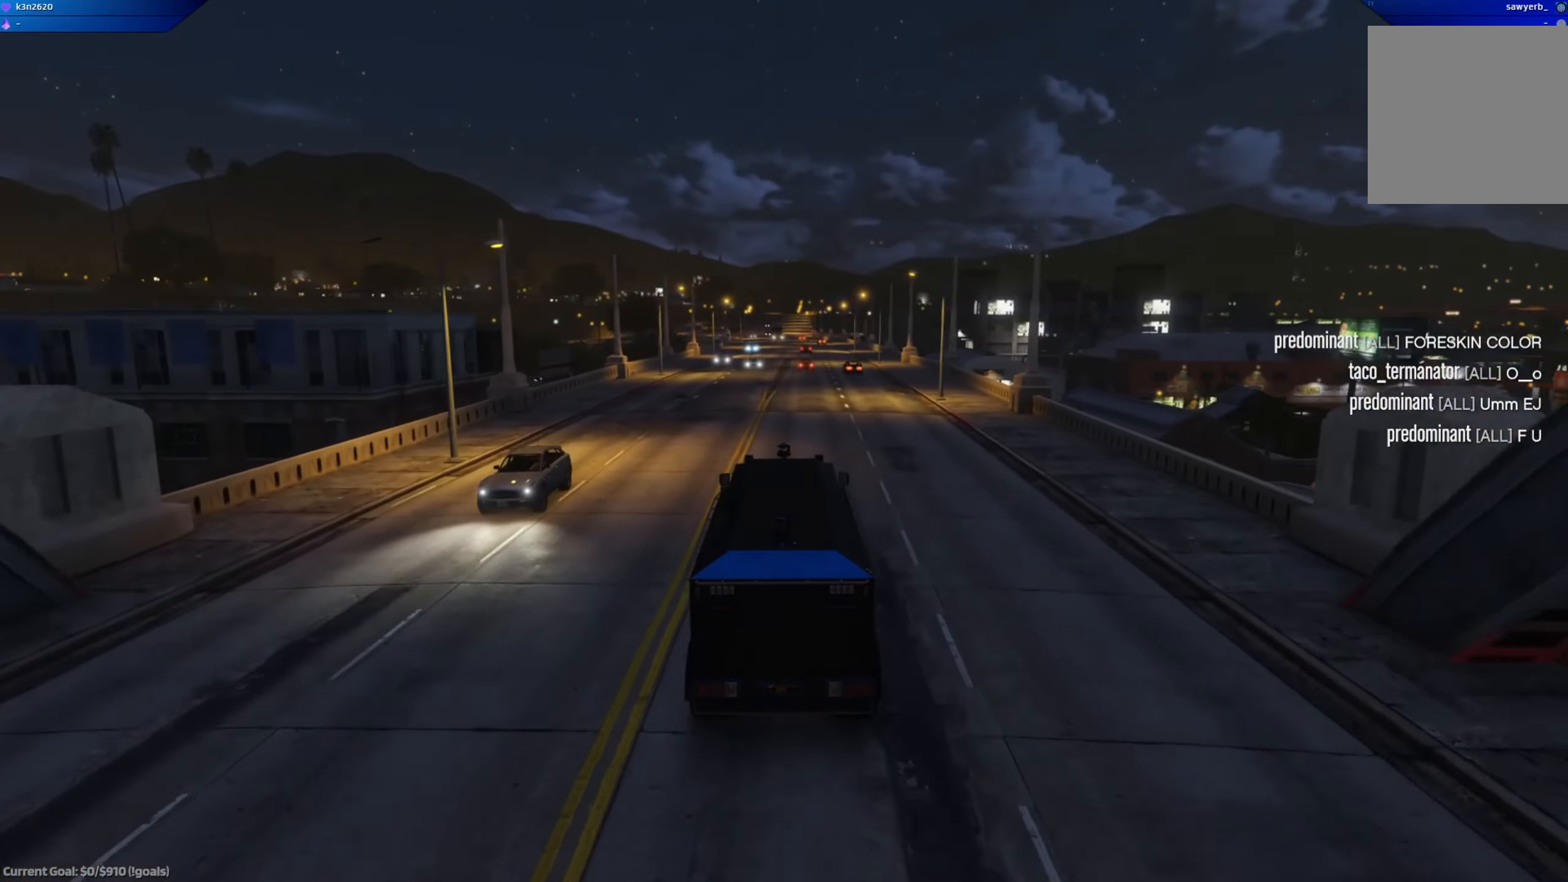
{"buttons": ["R2"], "left_stick": "center", "right_stick": "center", "events": []}
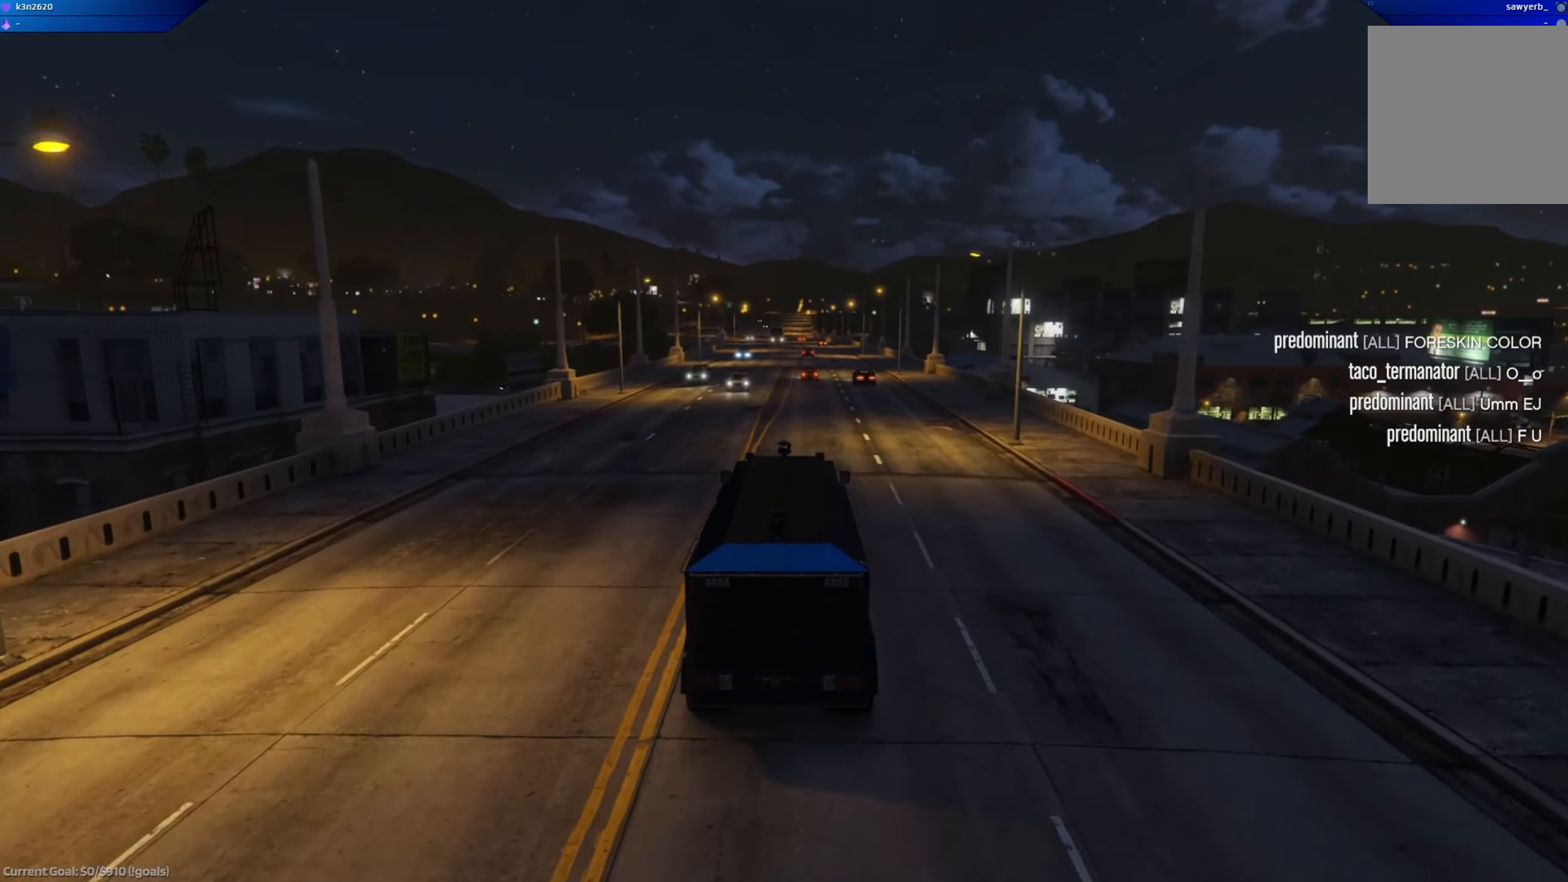
{"buttons": ["R2"], "left_stick": "center", "right_stick": "center", "events": []}
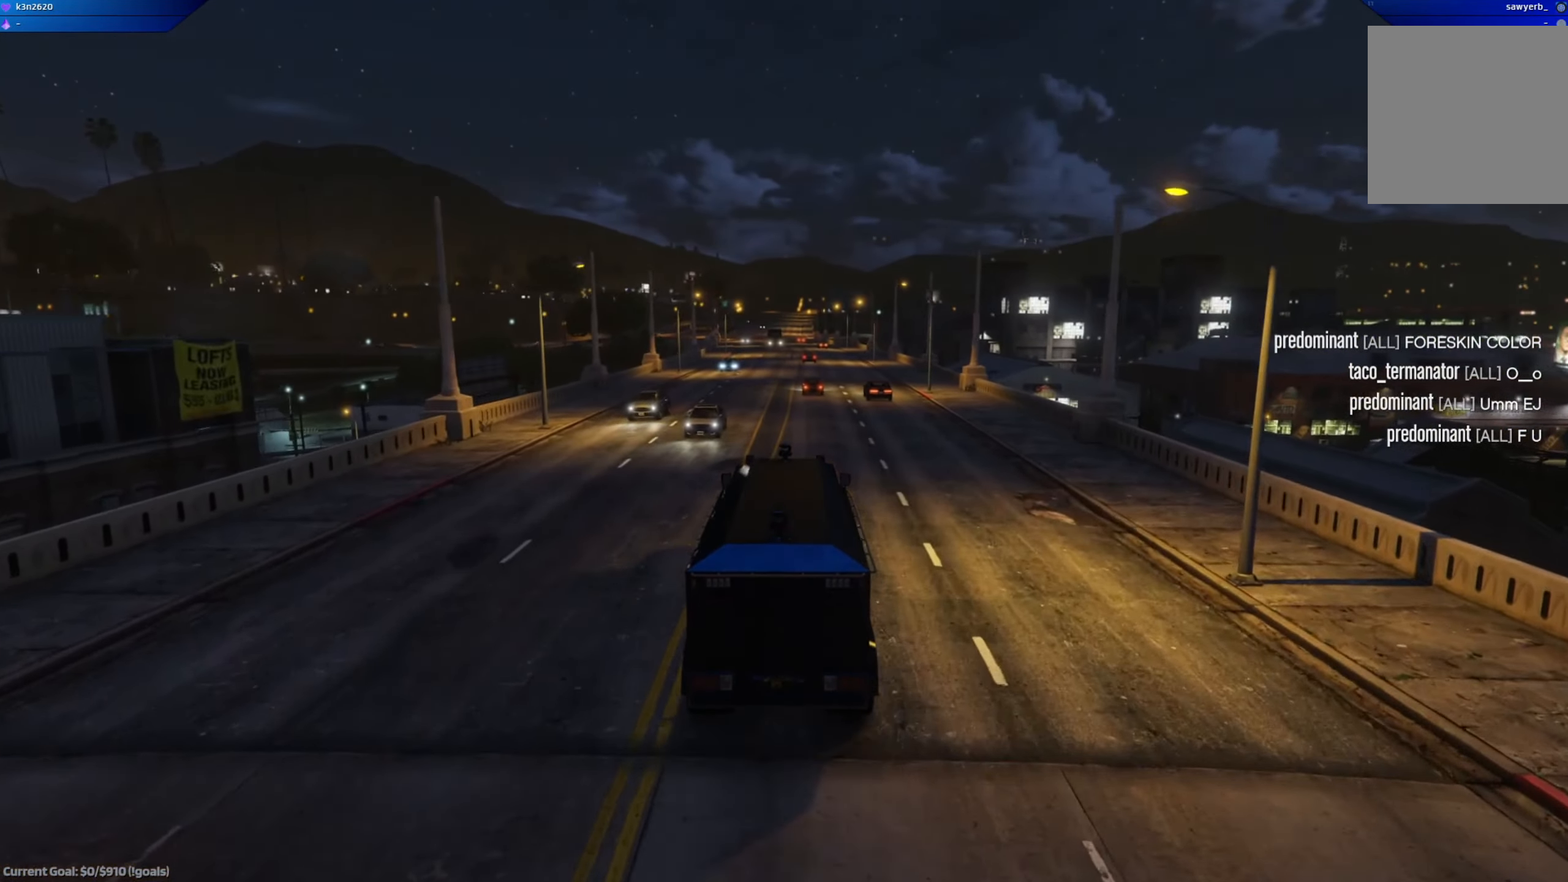
{"buttons": ["R2"], "left_stick": "center", "right_stick": "center", "events": []}
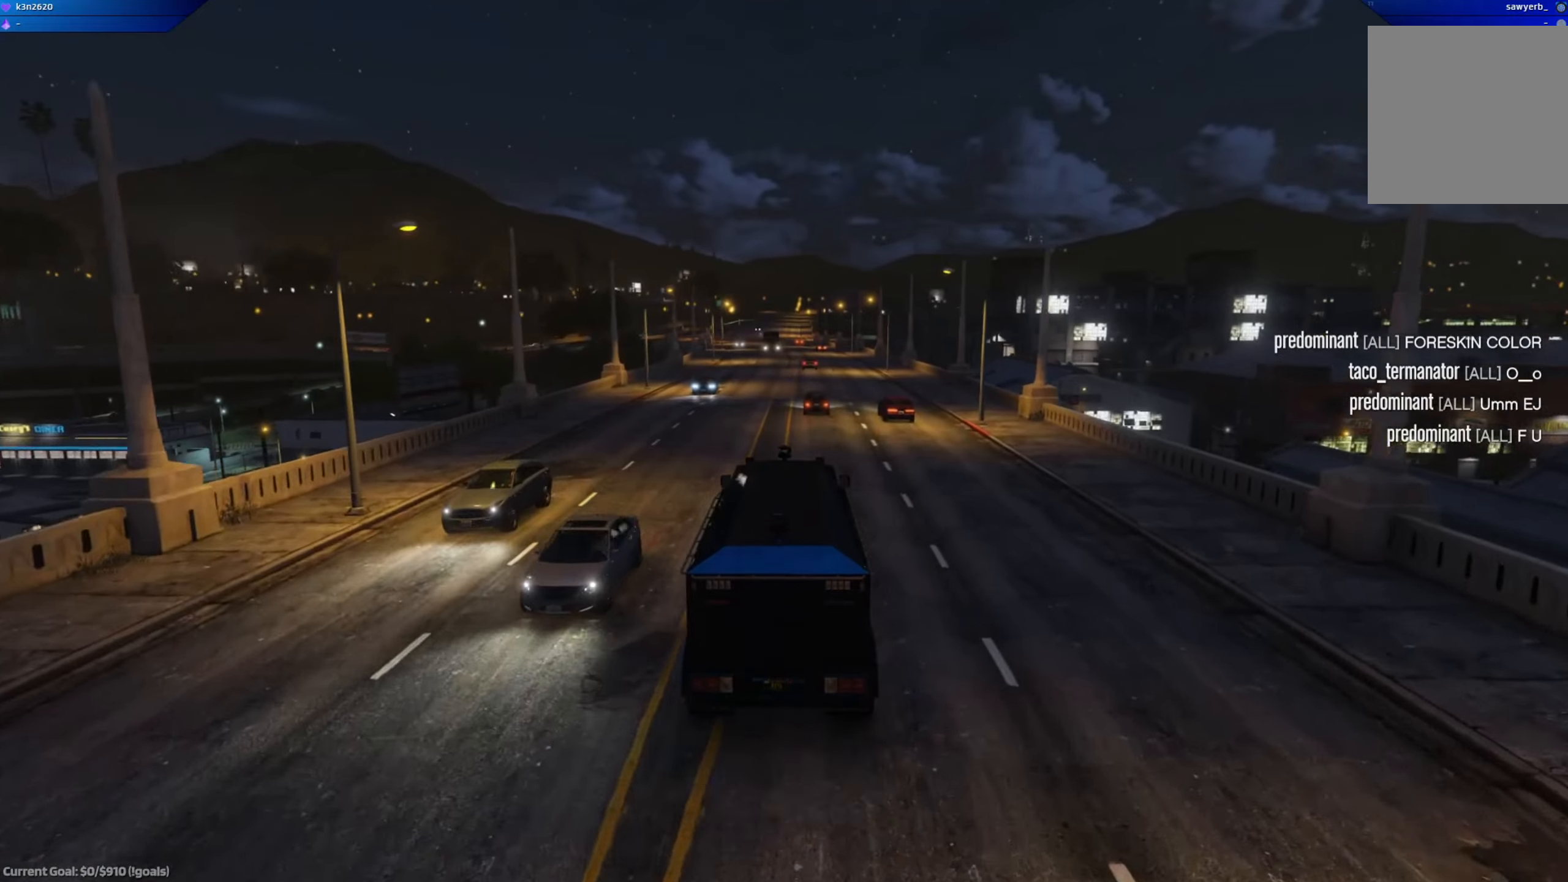
{"buttons": ["R2"], "left_stick": "center", "right_stick": "center", "events": [[83, "left_stick", "up-left"], [150, "left_stick", "center"]]}
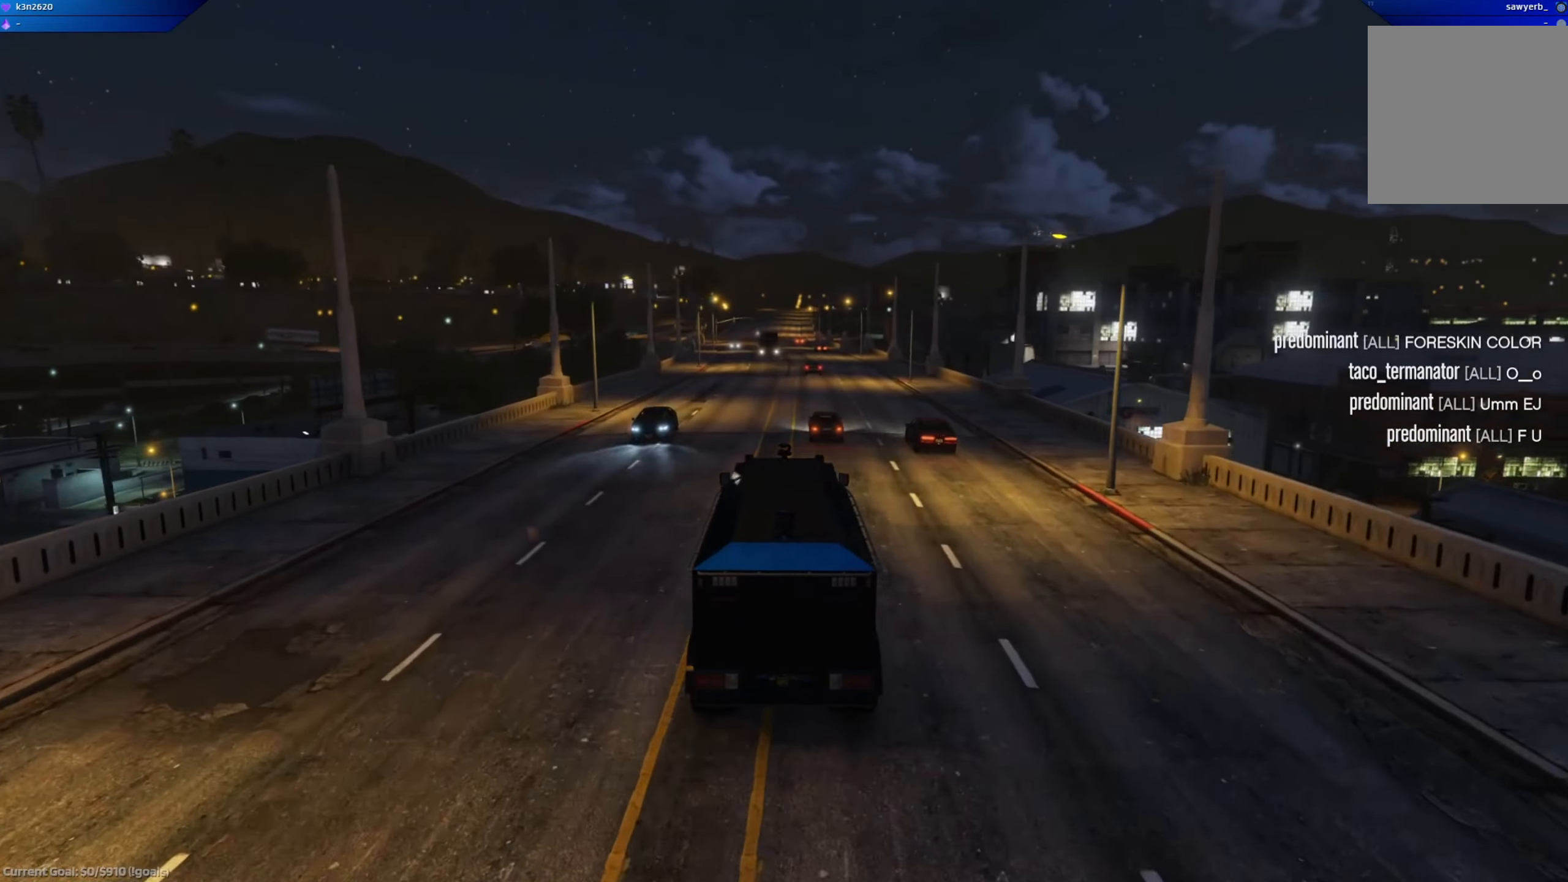
{"buttons": ["R2"], "left_stick": "right", "right_stick": "center", "events": [[66, "left_stick", "left"], [183, "left_stick", "center"], [450, "left_stick", "right"]]}
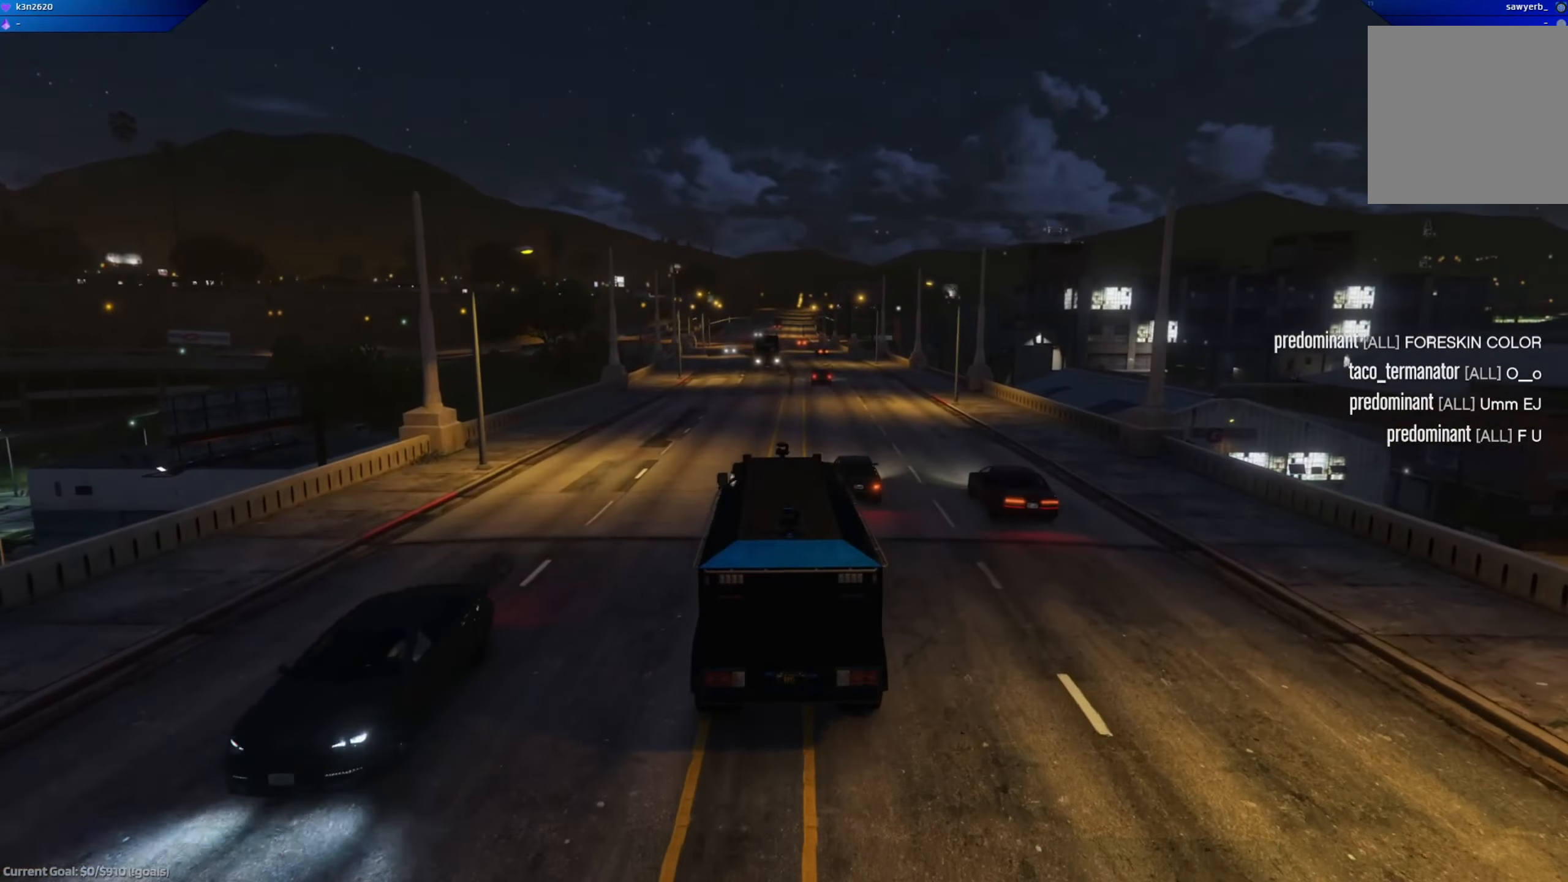
{"buttons": ["R2"], "left_stick": "center", "right_stick": "center", "events": [[367, "left_stick", "center"]]}
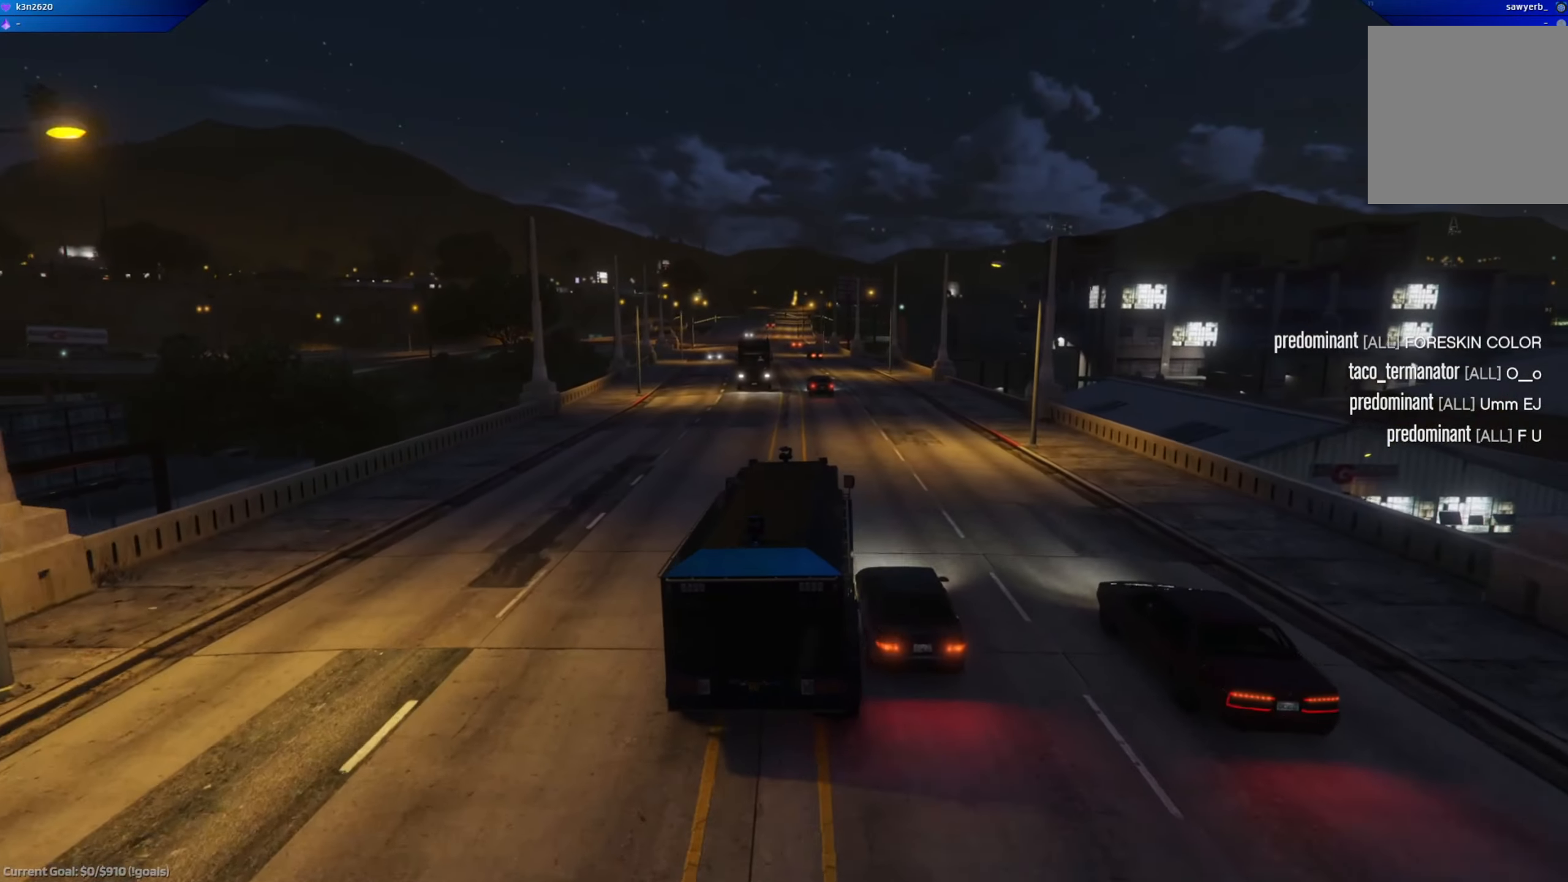
{"buttons": ["R2"], "left_stick": "center", "right_stick": "center", "events": []}
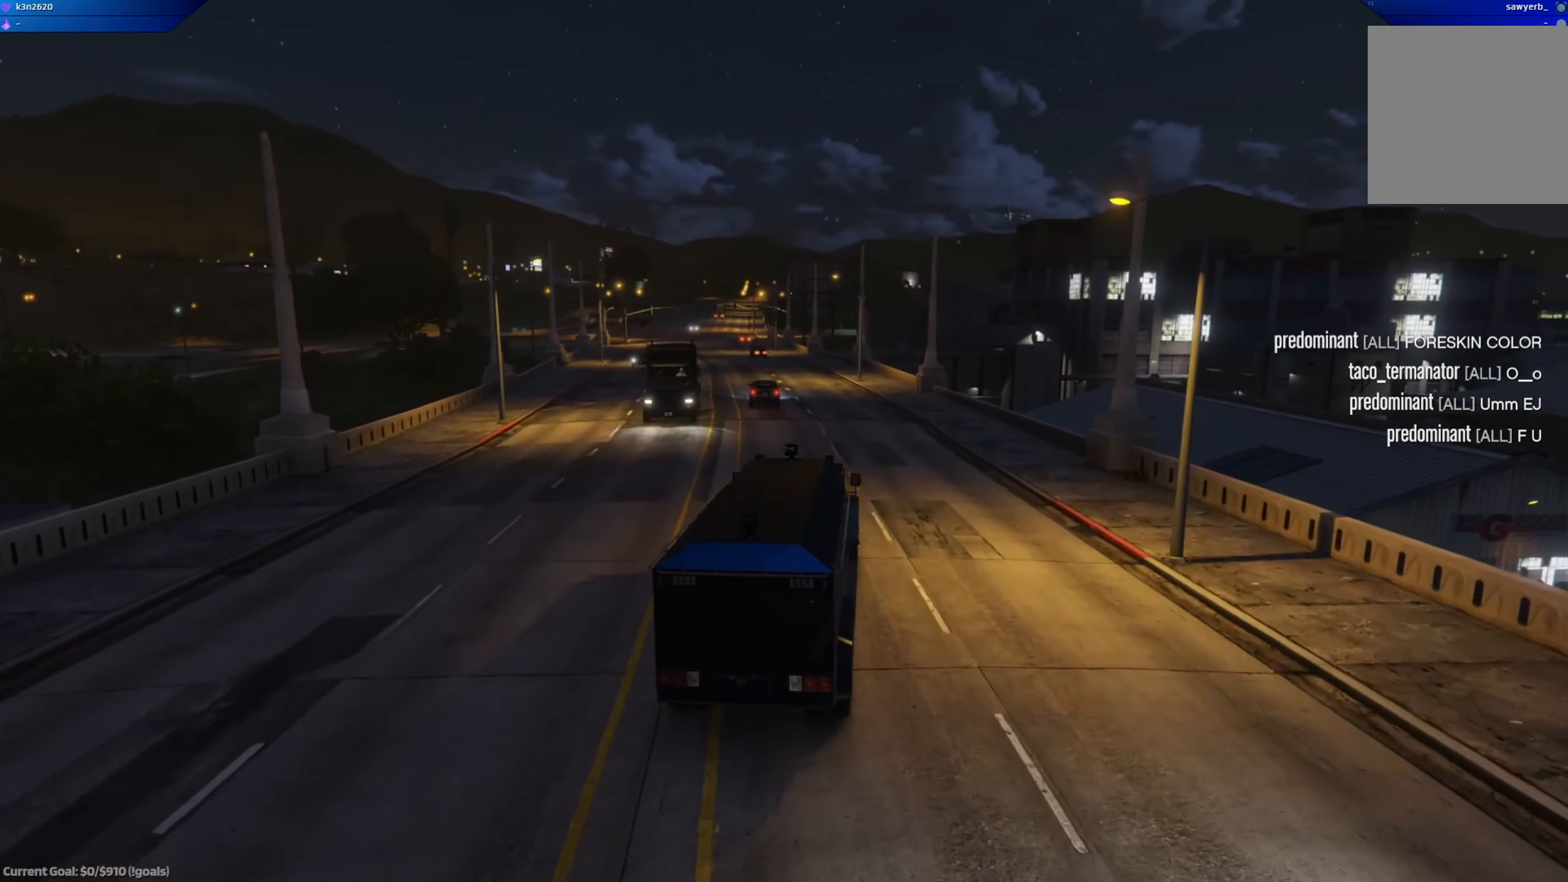
{"buttons": ["R2"], "left_stick": "left", "right_stick": "center", "events": [[50, "left_stick", "left"], [217, "left_stick", "center"], [367, "left_stick", "left"]]}
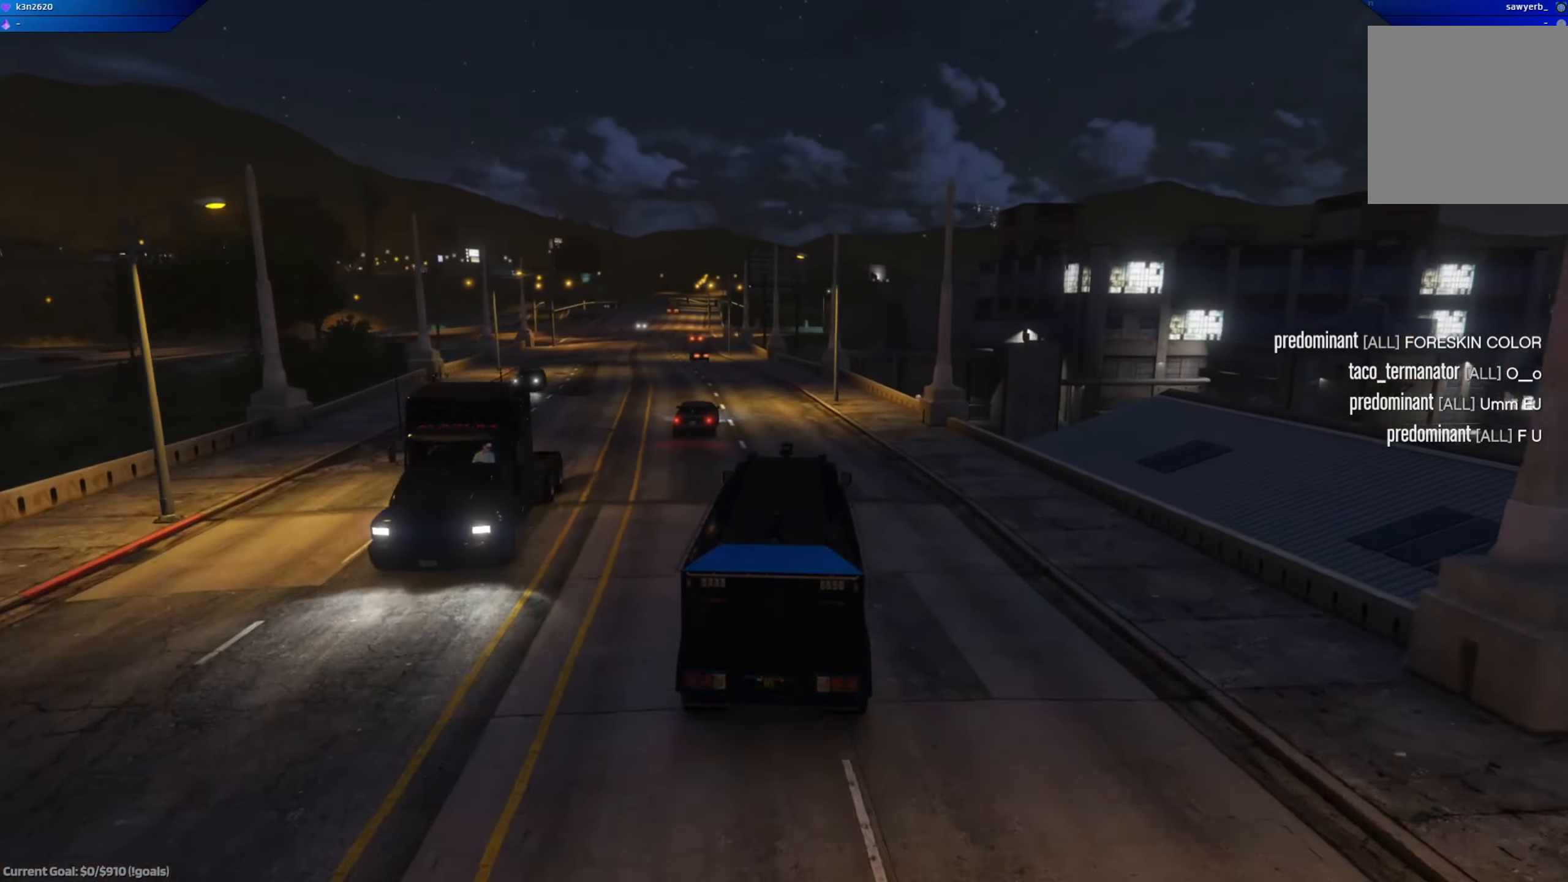
{"buttons": ["R2"], "left_stick": "center", "right_stick": "center", "events": [[283, "left_stick", "center"]]}
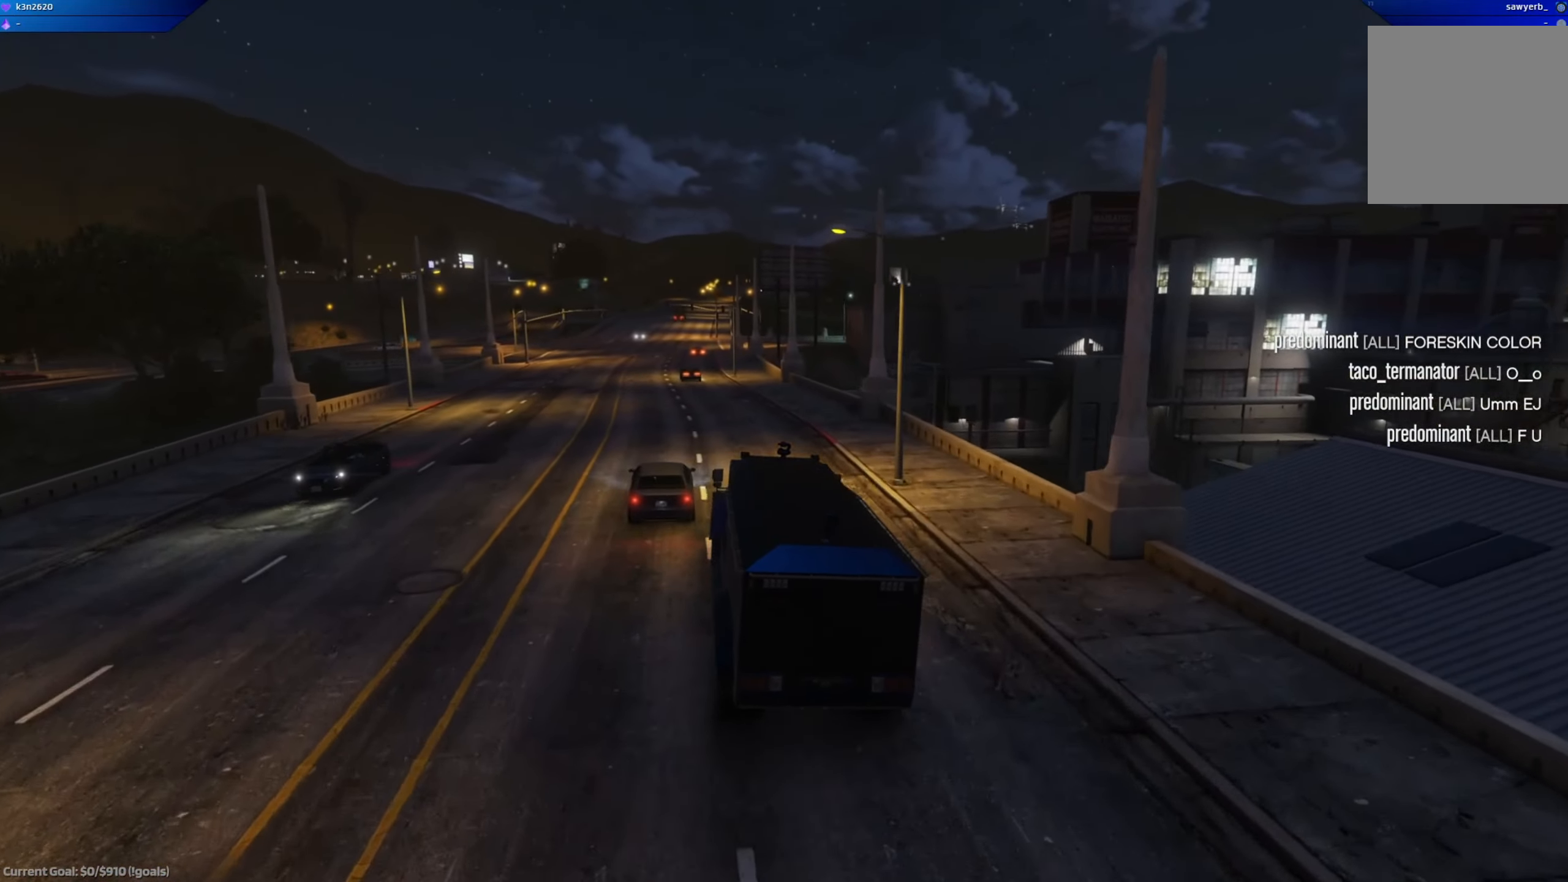
{"buttons": ["R2"], "left_stick": "center", "right_stick": "center", "events": [[234, "left_stick", "left"], [434, "left_stick", "center"]]}
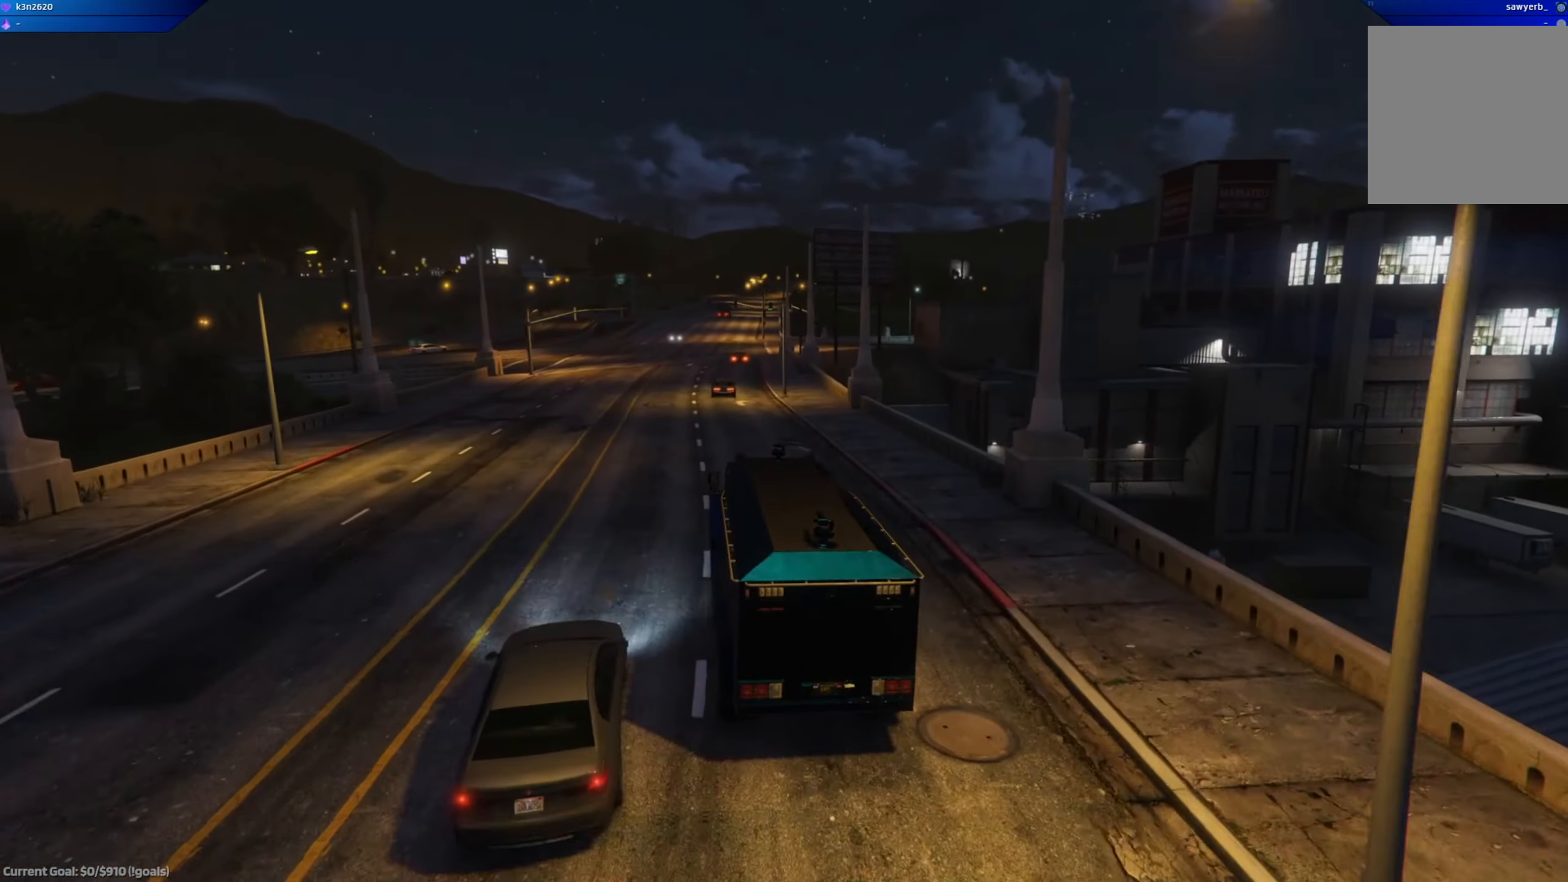
{"buttons": ["L2"], "left_stick": "right", "right_stick": "center", "events": [[33, "left_stick", "left"], [216, "left_stick", "center"], [283, "L2", "down"], [350, "R2", "up"], [367, "left_stick", "right"]]}
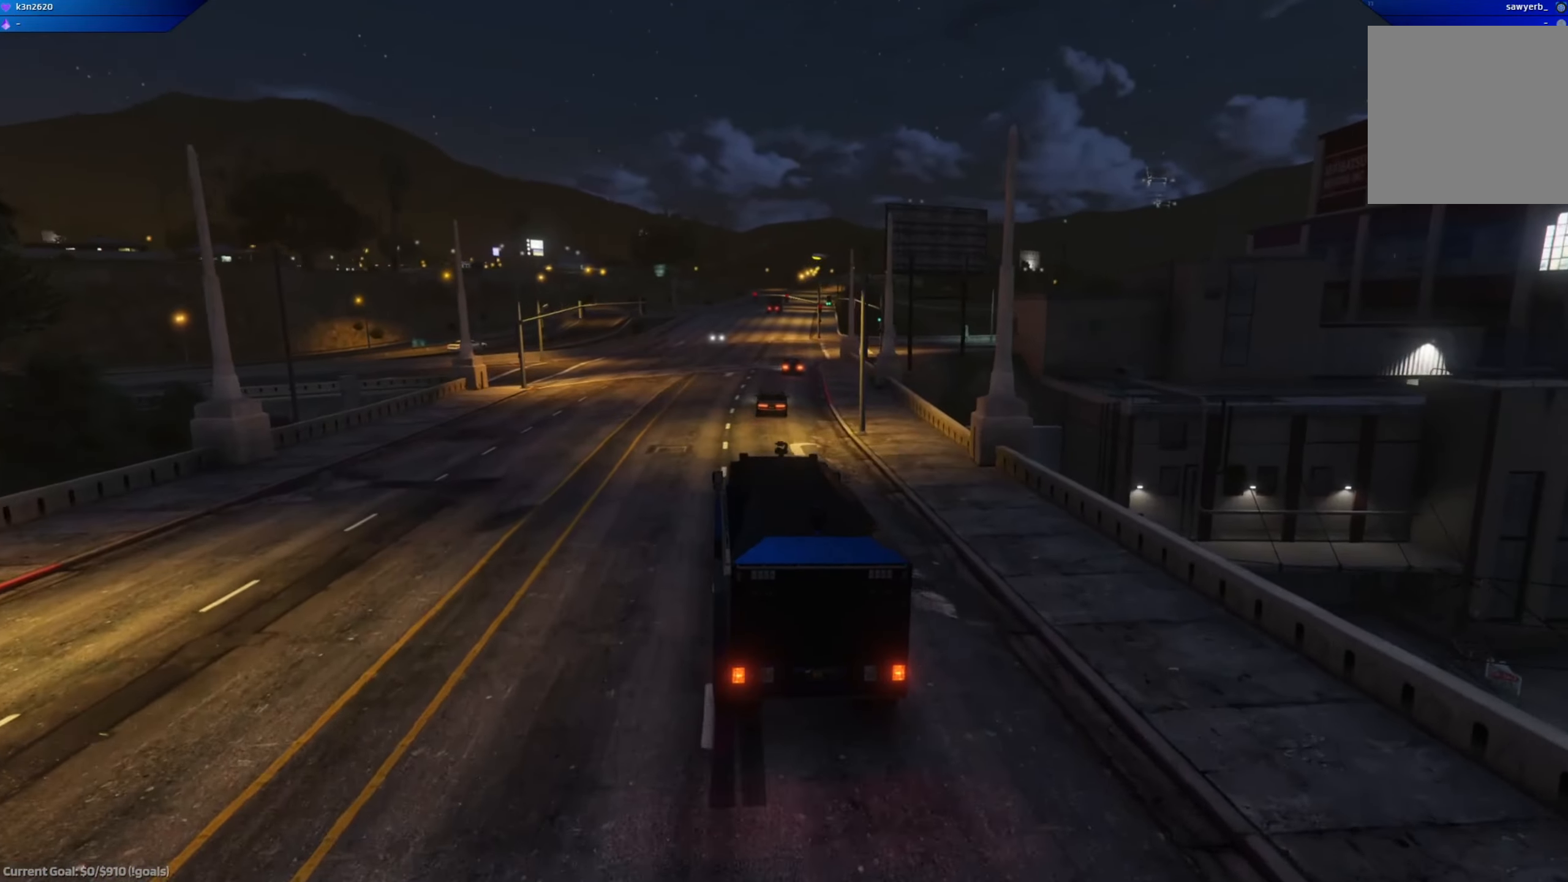
{"buttons": ["L2"], "left_stick": "left", "right_stick": "center", "events": [[67, "left_stick", "center"], [167, "left_stick", "left"]]}
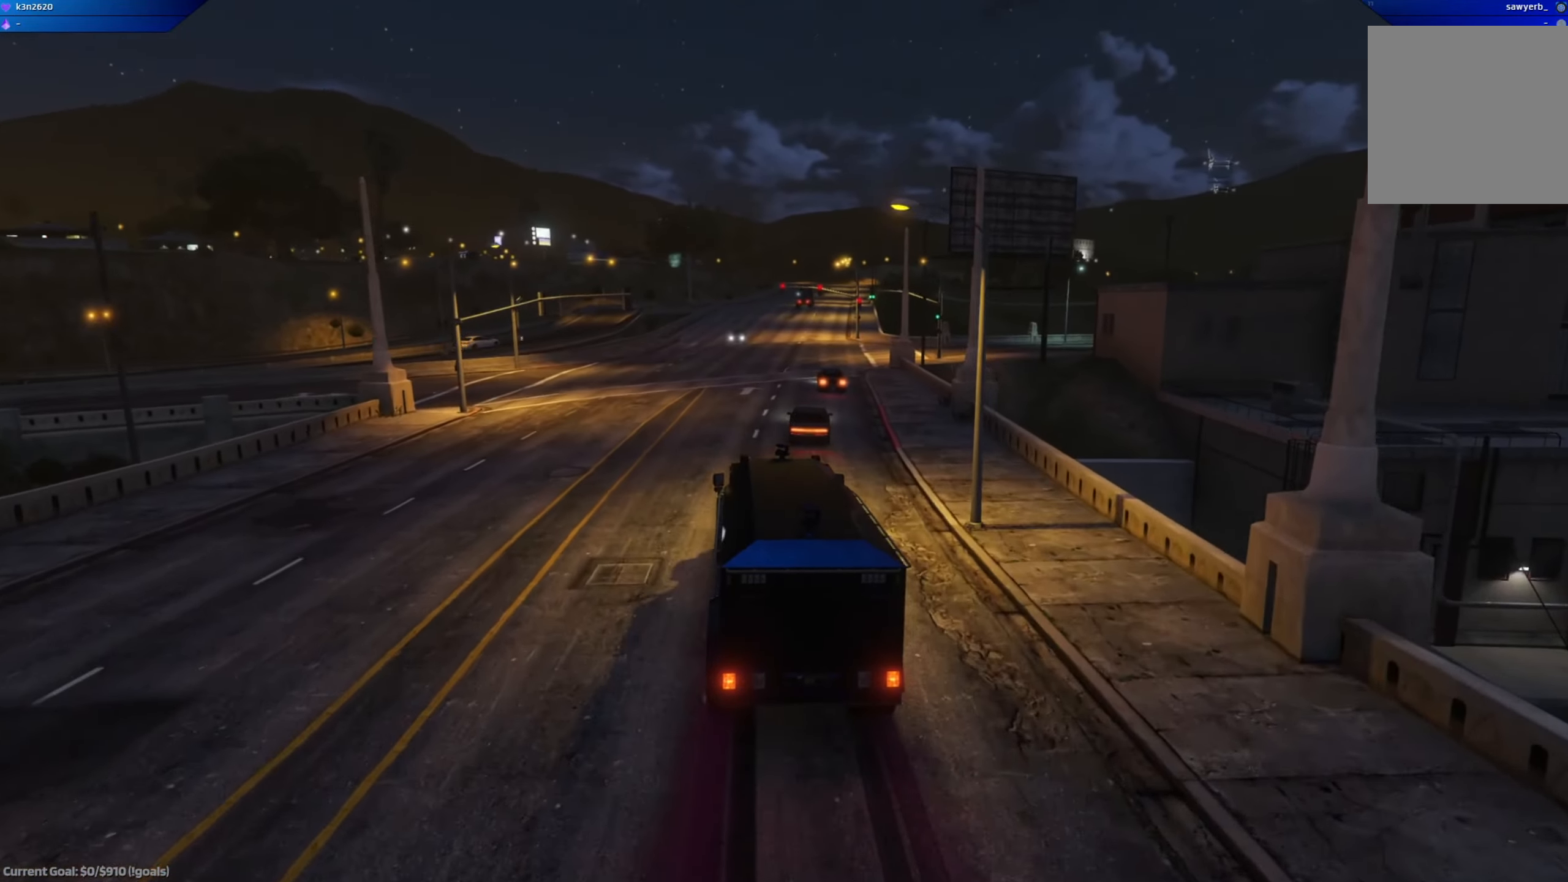
{"buttons": ["L2", "R1"], "left_stick": "left", "right_stick": "center", "events": [[233, "R1", "down"]]}